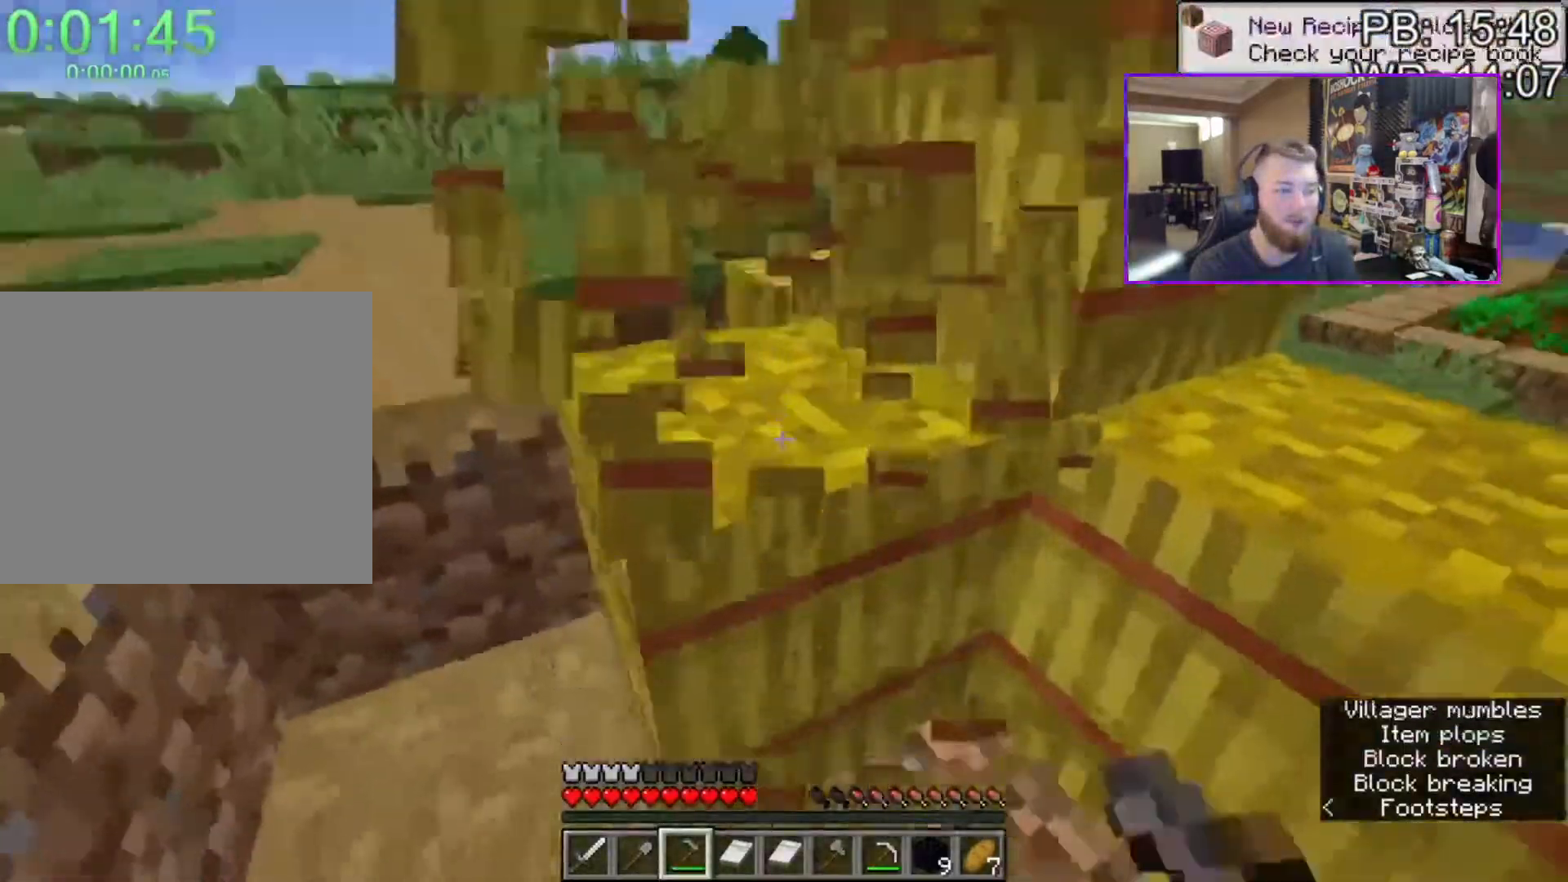
Gameplay with keyboard and mouse; each line is a JSON object with the keys and mouse buttons held at the frame after it. "events" lists presses ("down") and releases ("up") of "1", "2", "3", "4", "a", "c", "caps_lock", "ctrl", "d", "e", "f", "q", "r", "s", "shift", "space", "tab", "w", "x", "z", "mouse_left", "mouse_middle", "mouse_right", "mouse_mb4", "mouse_mb5", "mouse_wheel_up" and "mouse_wheel_down" between this image and that frame as [ms after this image, input, new state], when the widget could be followed in between. "mouse_left", "mouse_middle", "mouse_right", "mouse_mb4", "mouse_mb5", "mouse_wheel_up", "mouse_wheel_down" = the "left", "middle", "right", "mb4", "mb5", "wheel_up", "wheel_down" buttons of the "mouse" list. No other keys are recorded. Fast repeated clicks can show as one long hold. Mouse movement is not recorded.
{"keys": [], "mouse": ["left"], "events": [[300, "a", "down"], [300, "w", "down"], [483, "a", "up"], [483, "w", "up"]]}
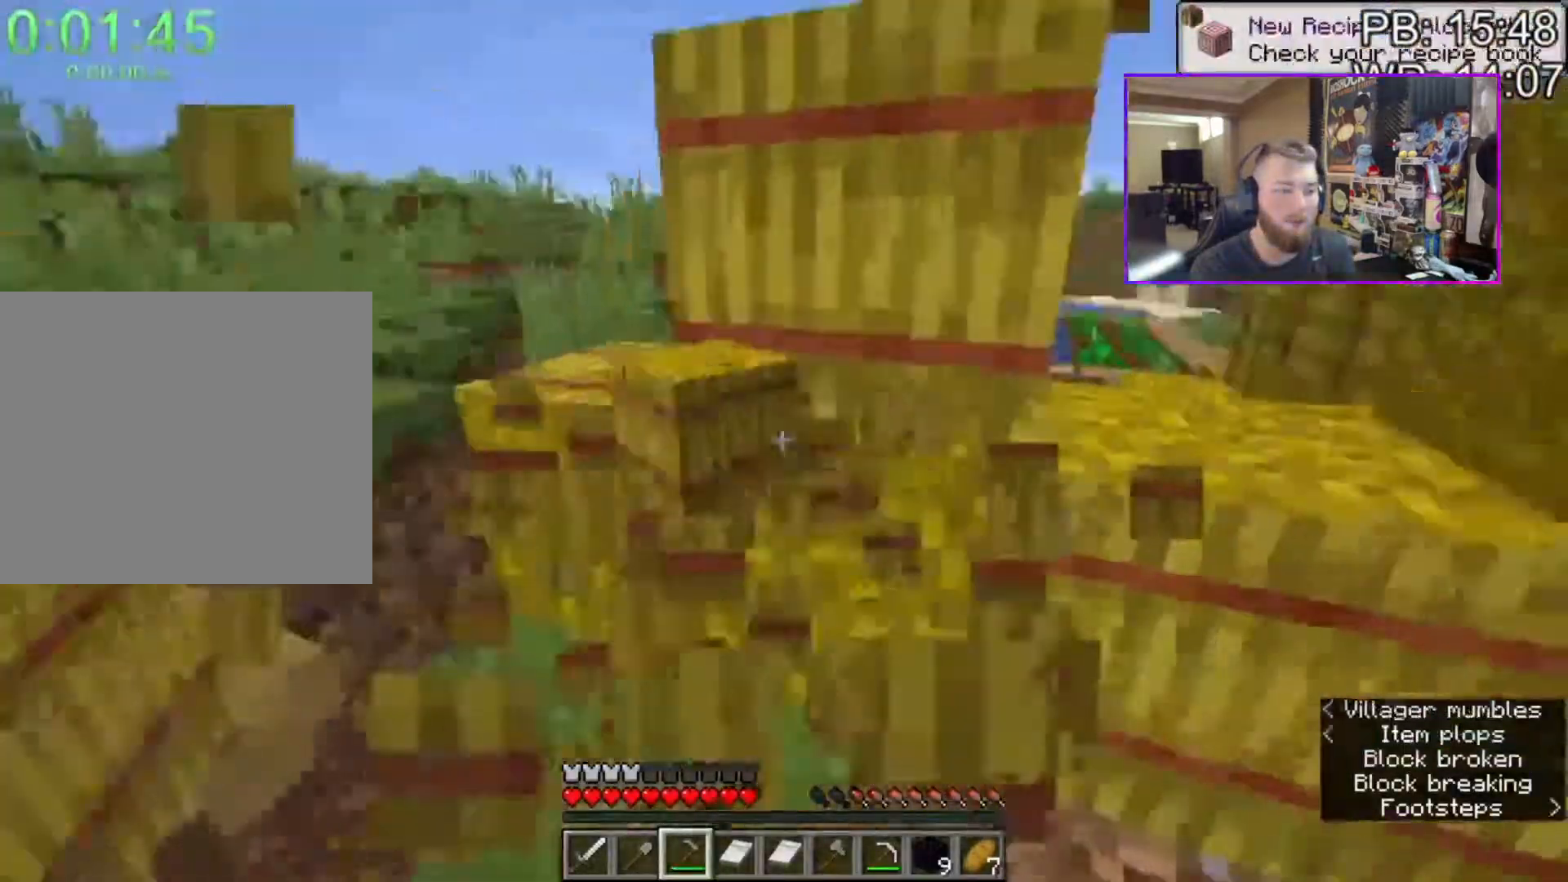
{"keys": [], "mouse": ["left"], "events": [[217, "w", "down"], [267, "a", "down"], [433, "w", "up"], [500, "a", "up"]]}
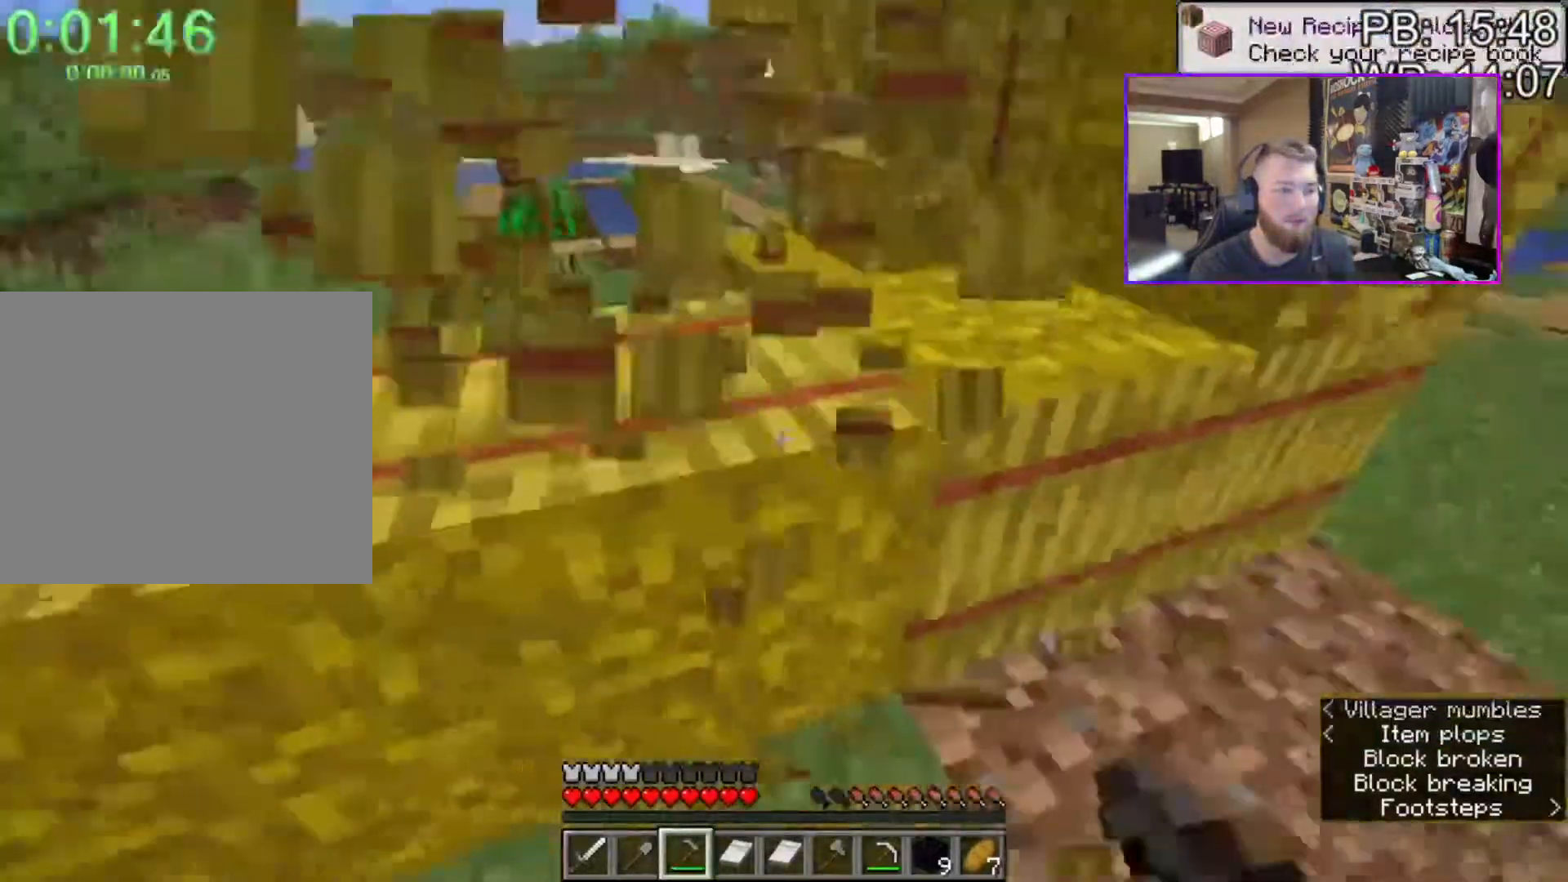
{"keys": [], "mouse": ["left"], "events": [[283, "a", "down"], [283, "w", "down"], [367, "a", "up"], [467, "w", "up"]]}
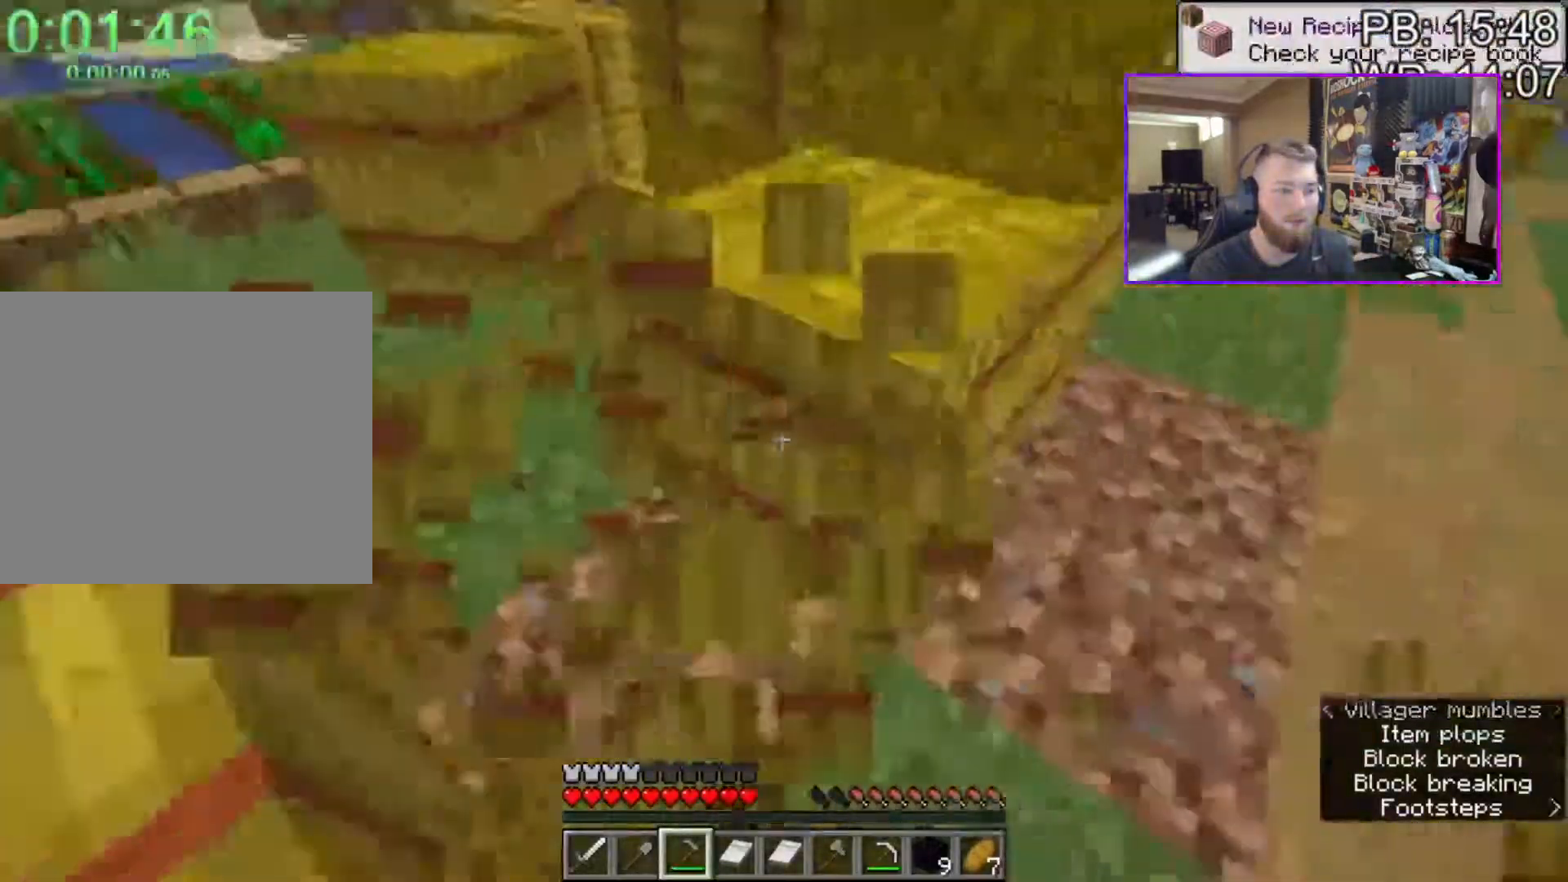
{"keys": ["a", "w"], "mouse": ["left"], "events": [[200, "w", "down"], [300, "a", "down"]]}
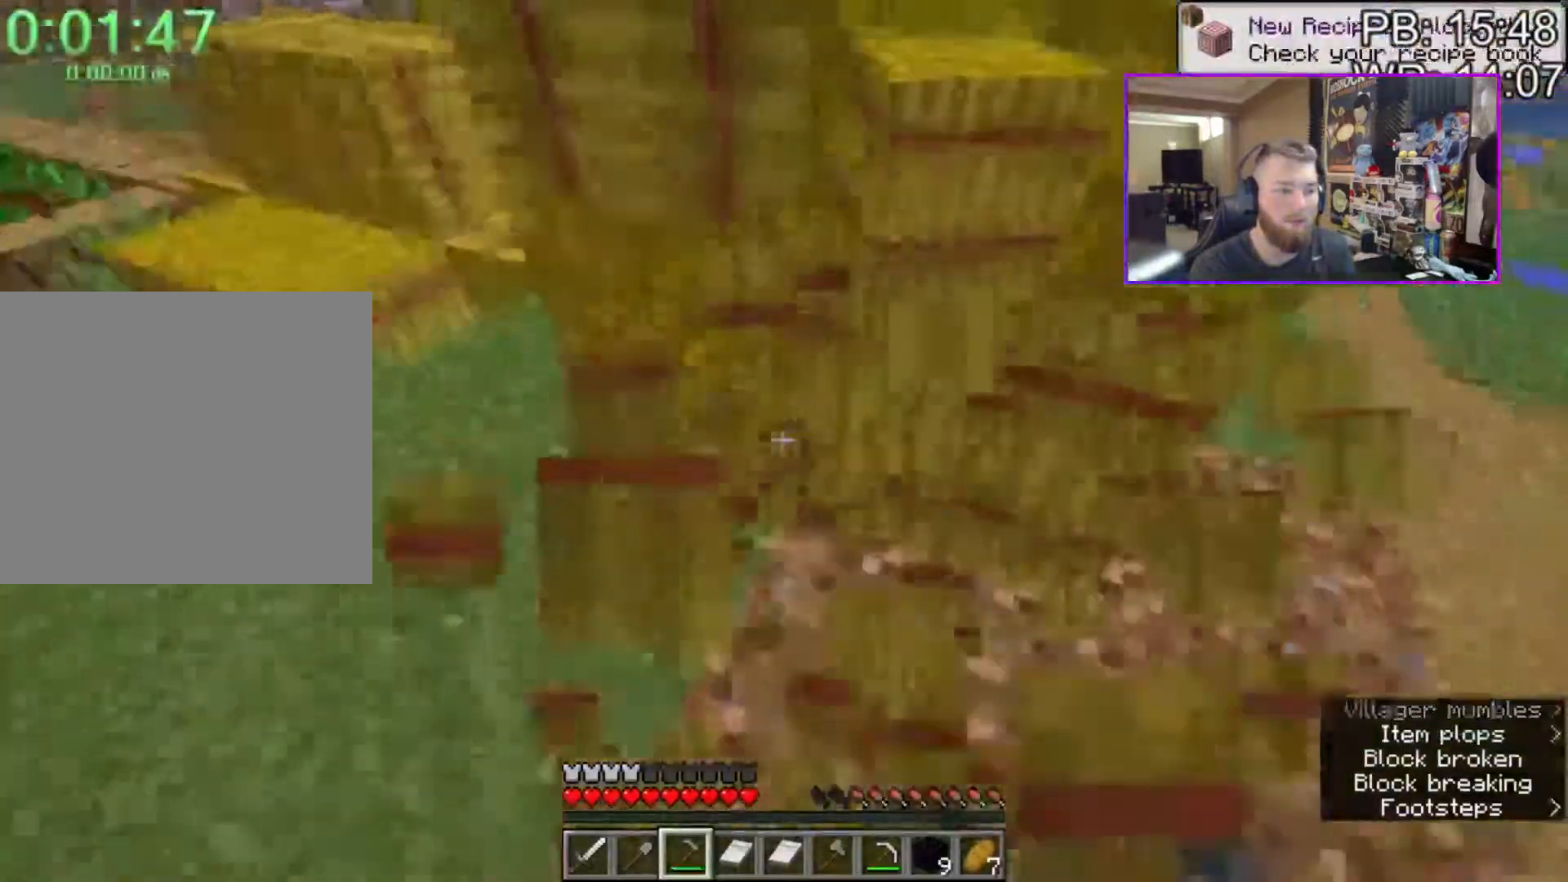
{"keys": ["shift", "space", "w"], "mouse": []}
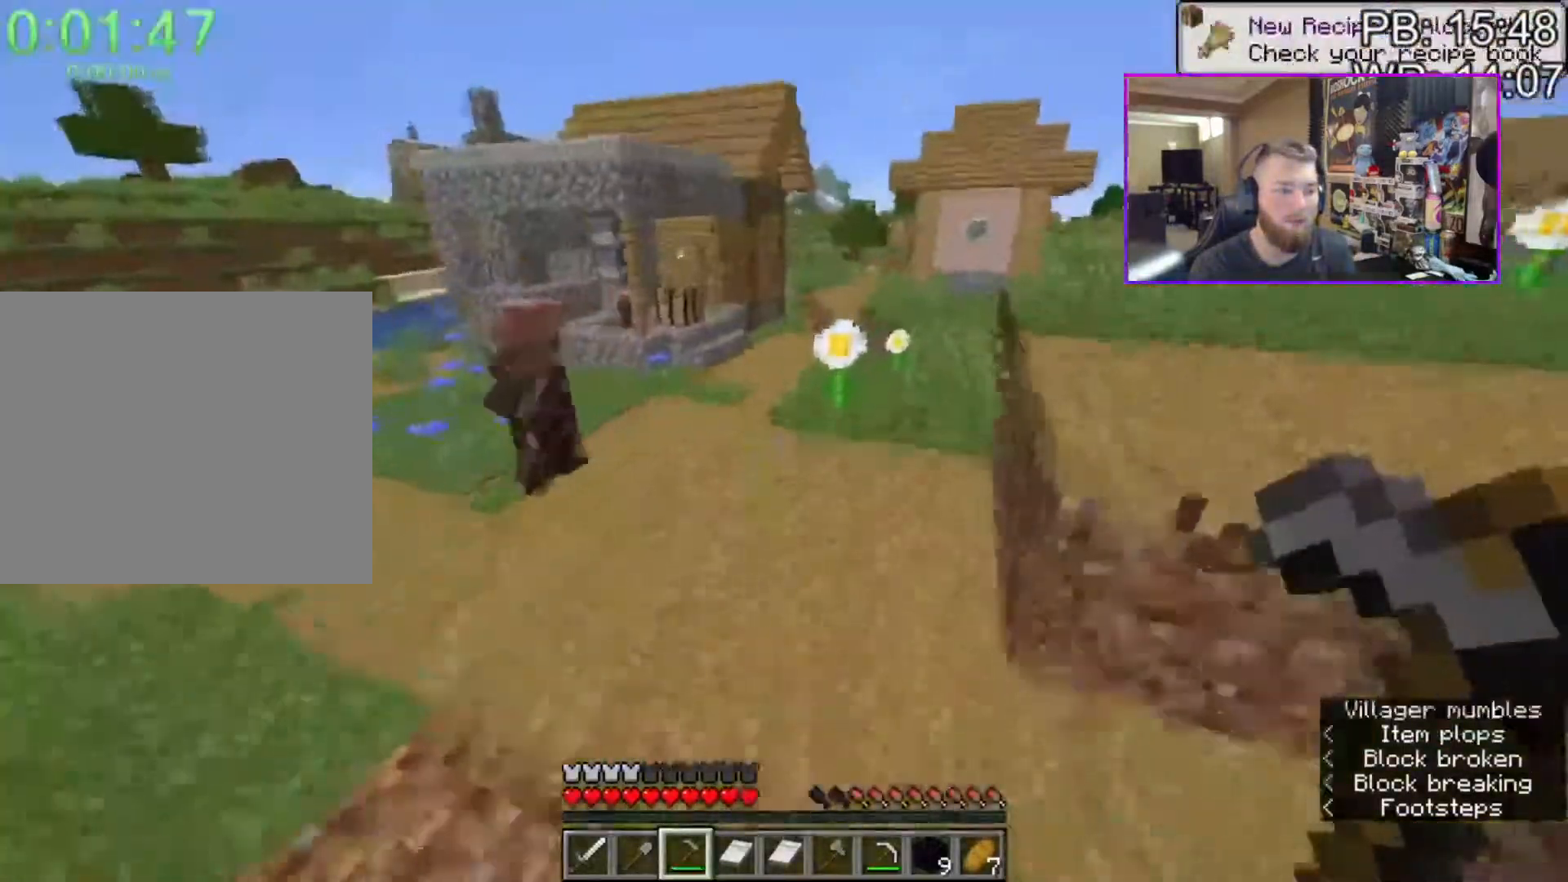
{"keys": ["shift", "w"], "mouse": [], "events": [[150, "space", "up"], [183, "a", "down"], [333, "a", "up"]]}
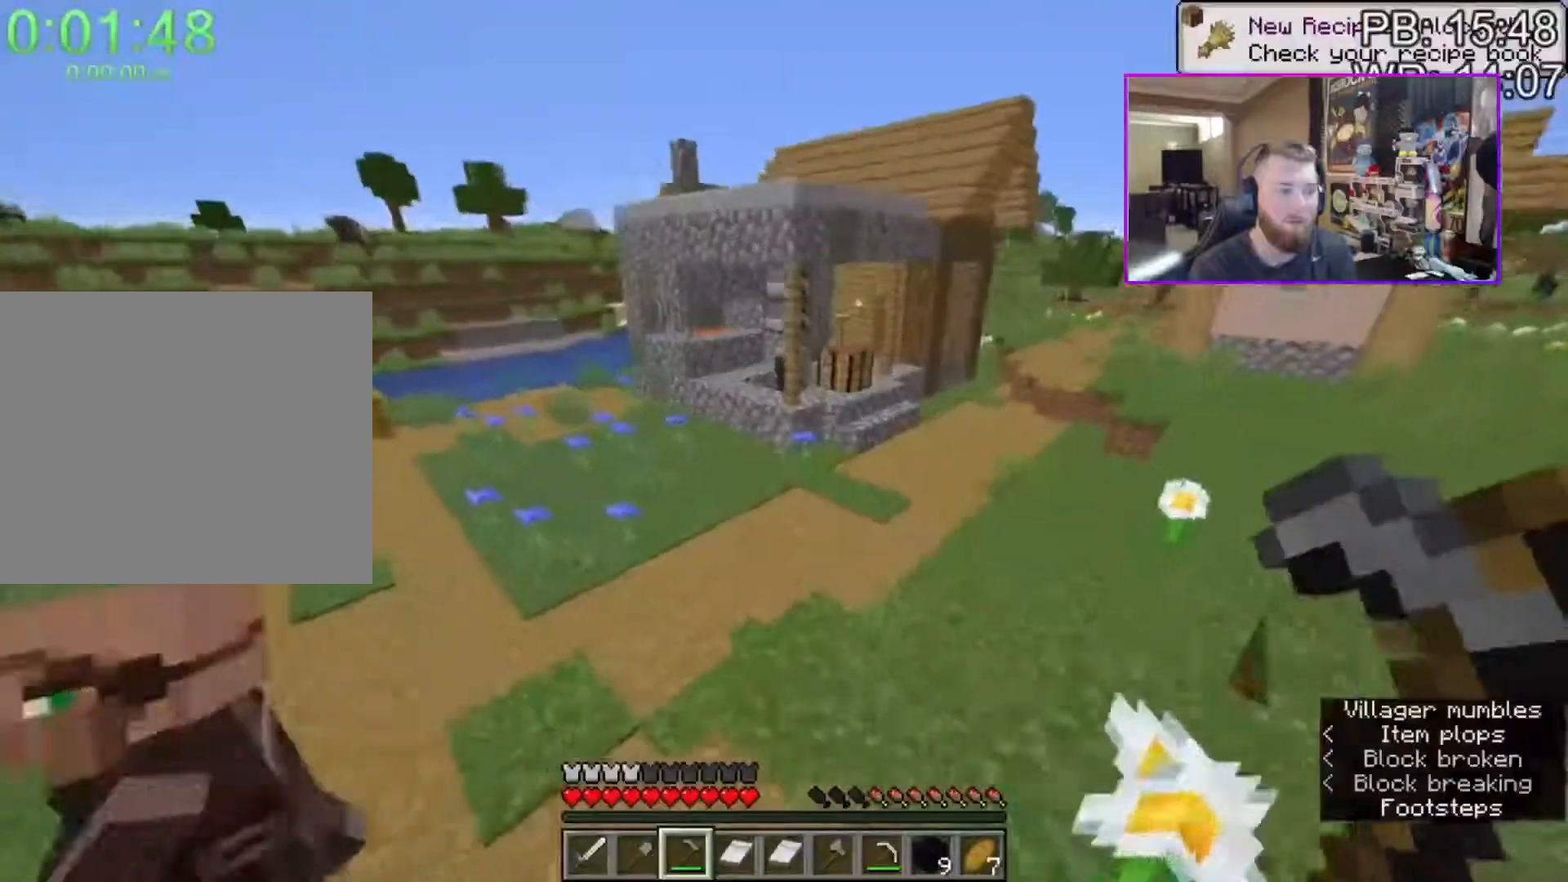
{"keys": ["shift", "space", "w"], "mouse": [], "events": [[17, "z", "down"], [117, "z", "up"], [300, "space", "down"]]}
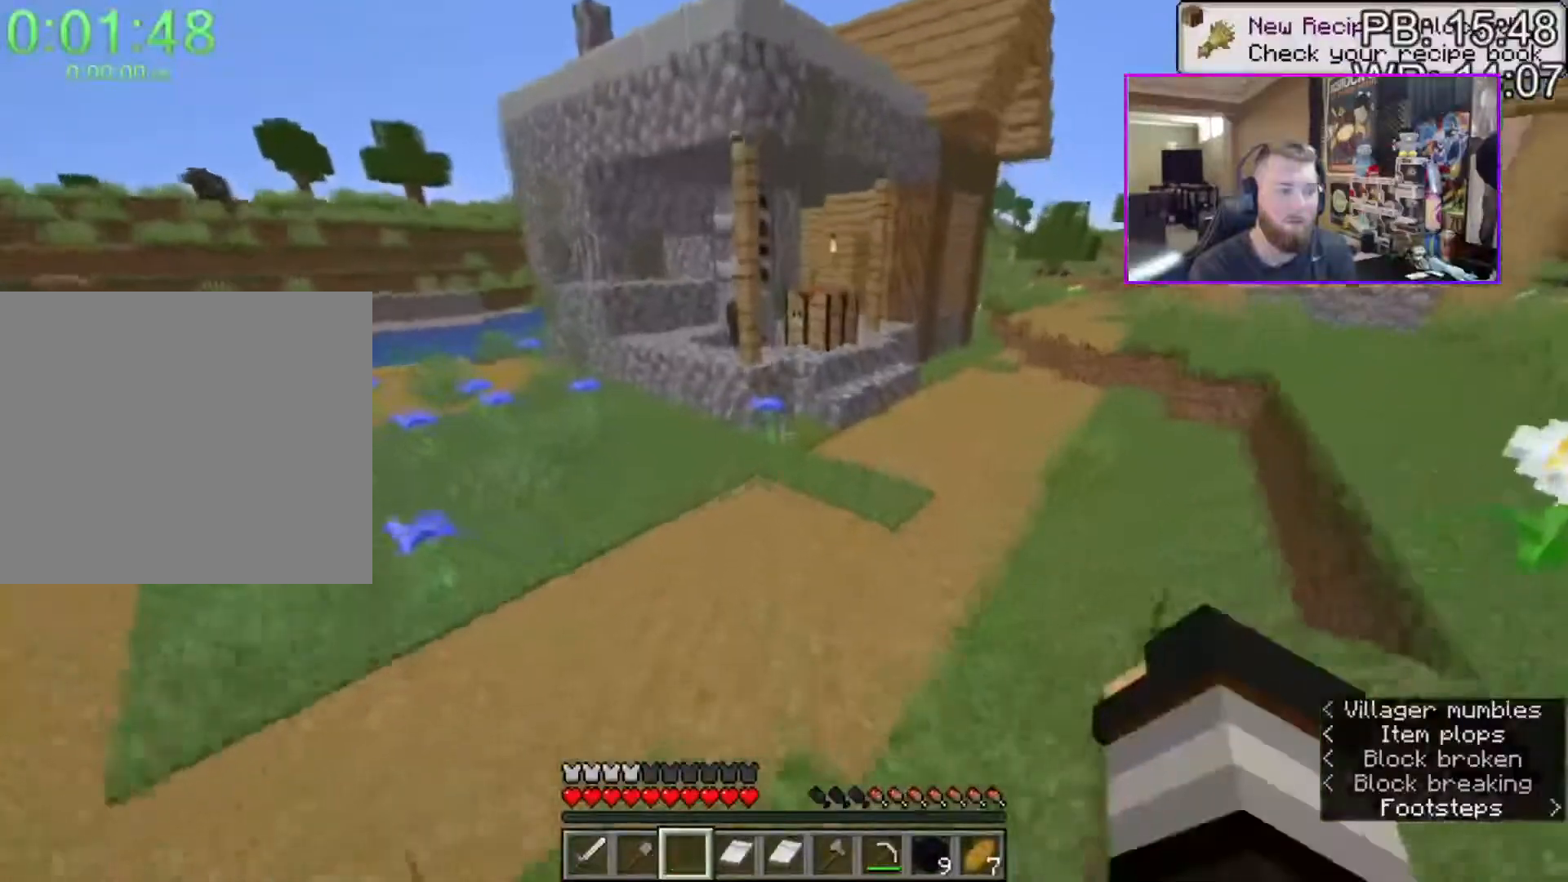
{"keys": ["shift", "w"], "mouse": [], "events": [[83, "d", "down"], [267, "space", "up"], [317, "d", "up"]]}
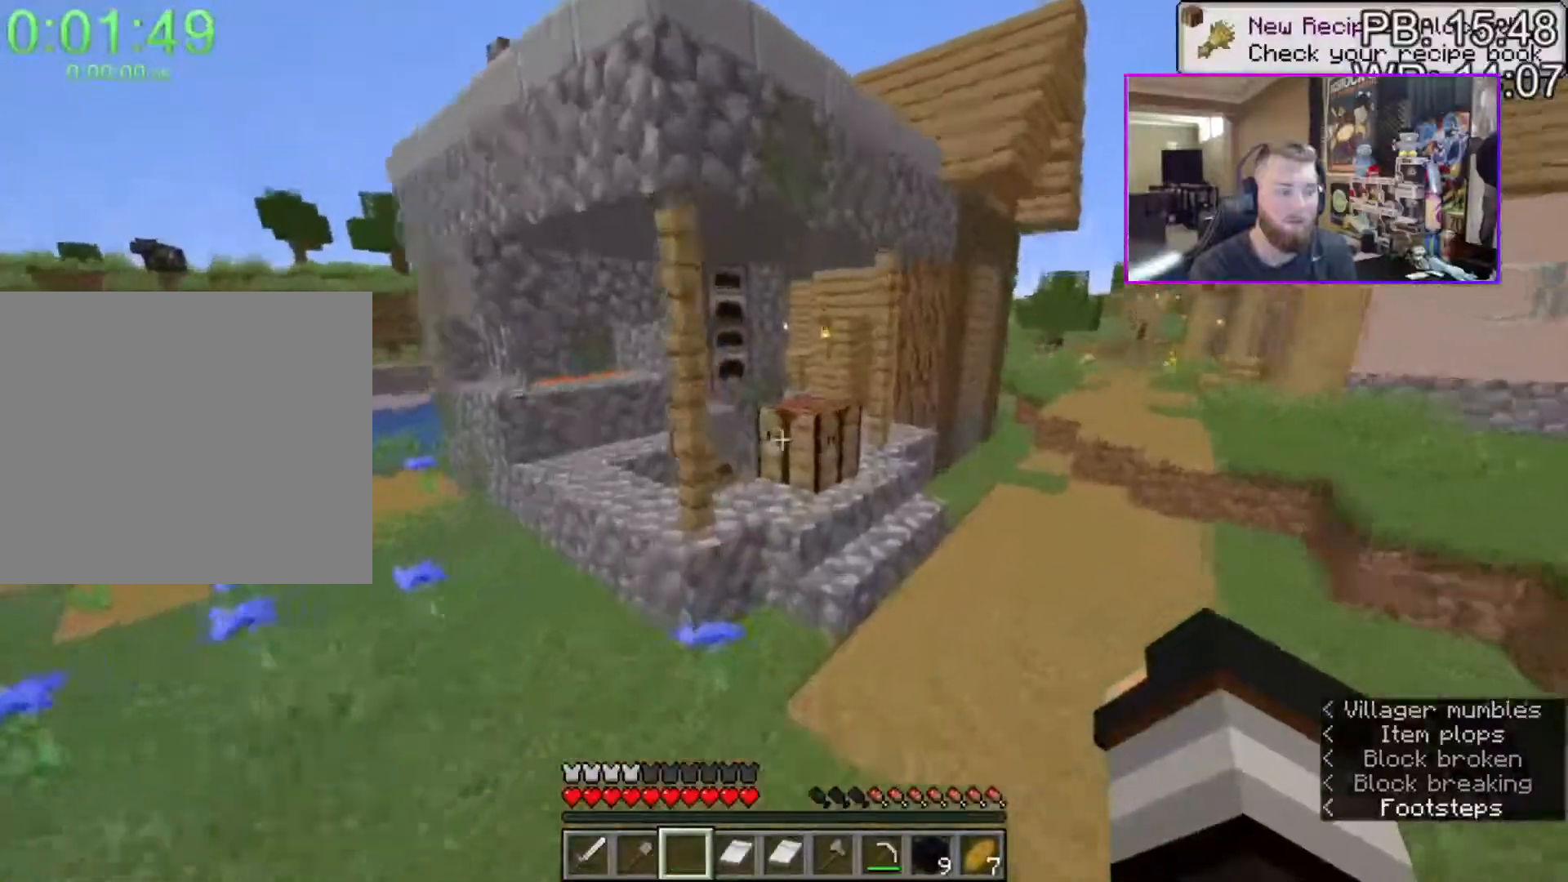
{"keys": [], "mouse": [], "events": [[133, "shift", "up"], [233, "mouse_right", "down"], [333, "mouse_right", "up"], [333, "w", "up"]]}
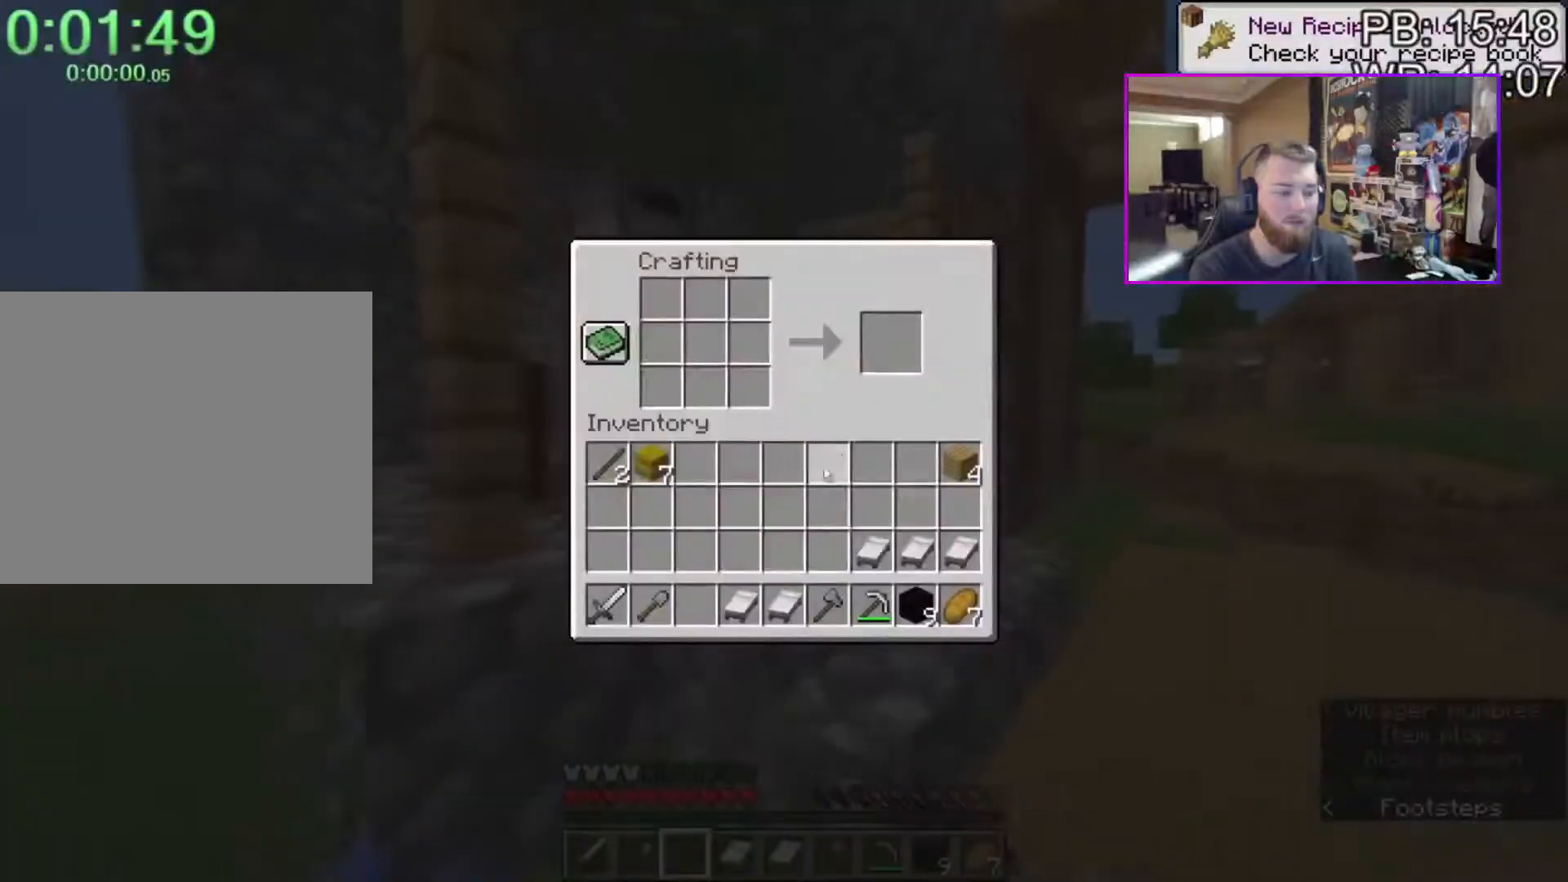
{"keys": [], "mouse": [], "events": [[350, "mouse_left", "down"], [400, "mouse_left", "up"]]}
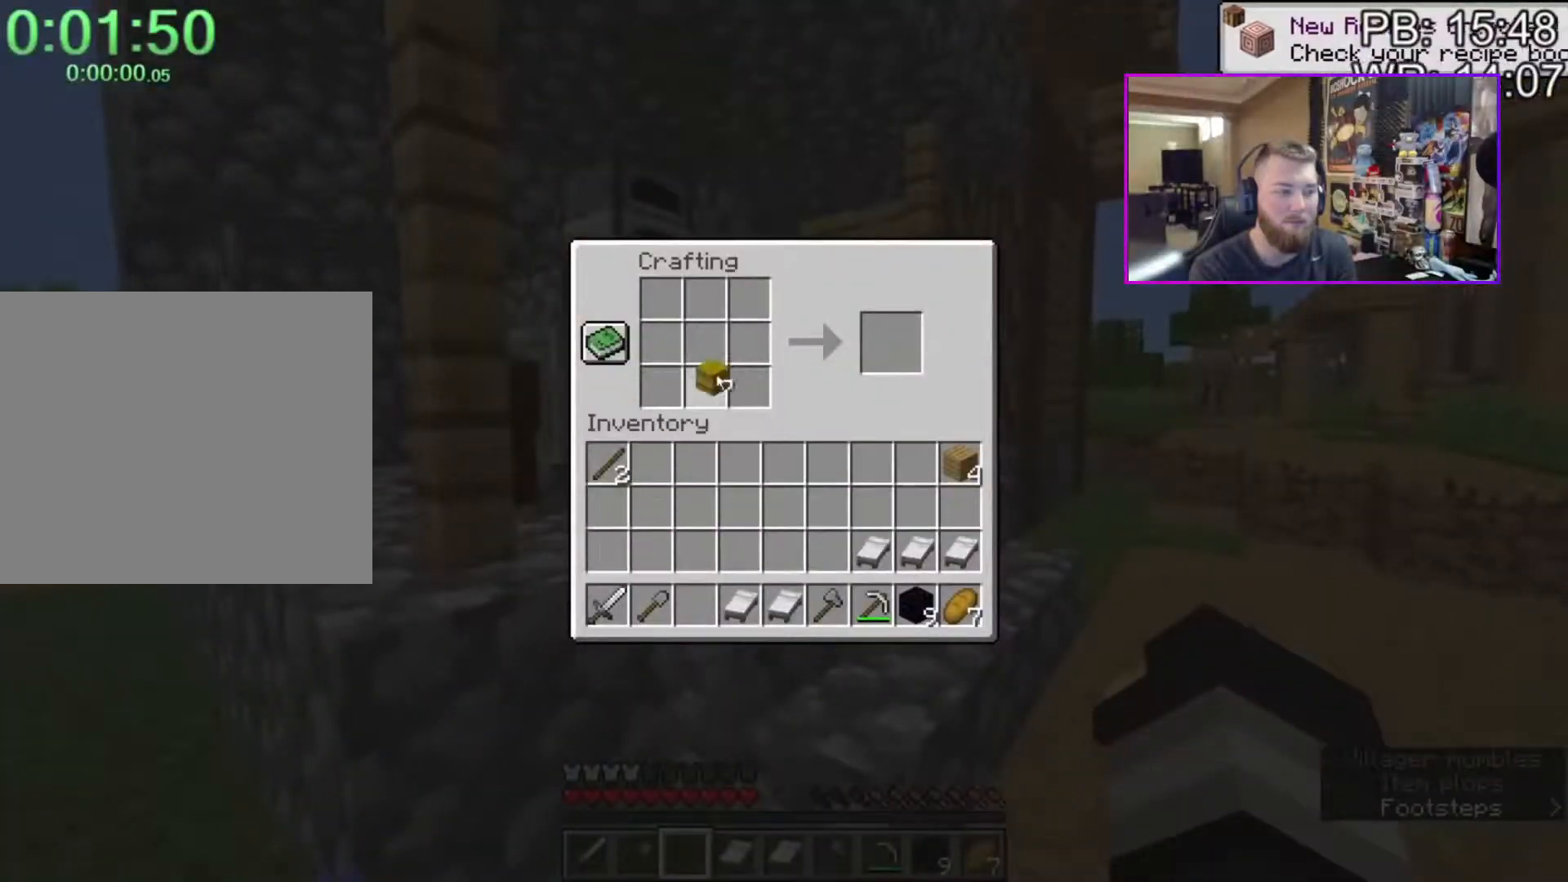
{"keys": [], "mouse": [], "events": [[83, "mouse_left", "down"], [117, "mouse_left", "up"], [183, "shift", "down"], [267, "mouse_left", "down"], [367, "mouse_left", "up"], [450, "shift", "up"]]}
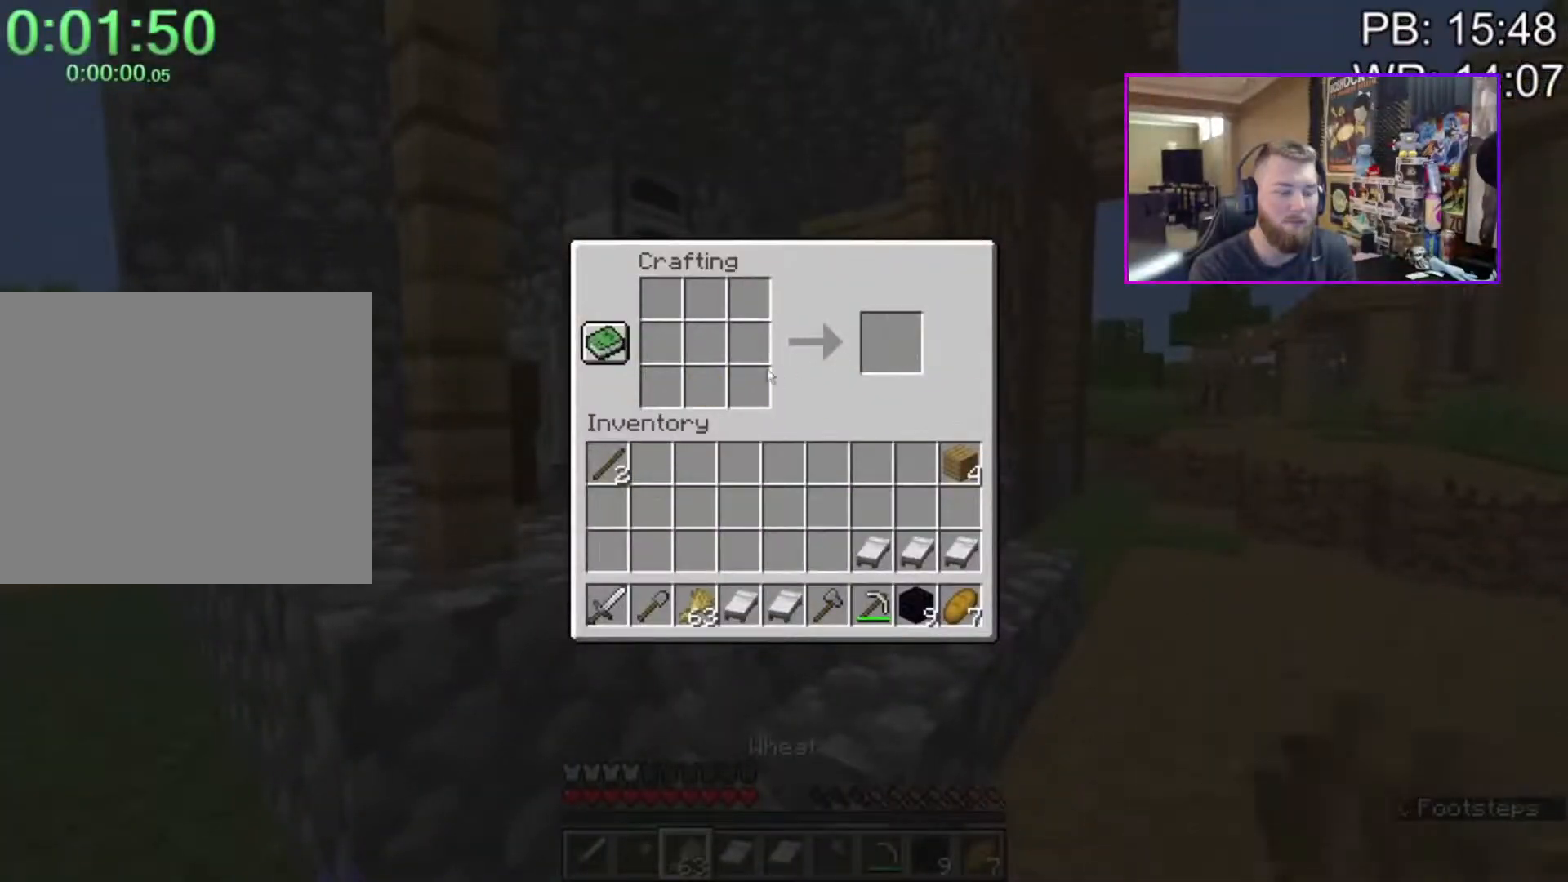
{"keys": [], "mouse": [], "events": [[150, "2", "down"], [233, "2", "up"], [233, "mouse_left", "down"], [333, "mouse_left", "up"]]}
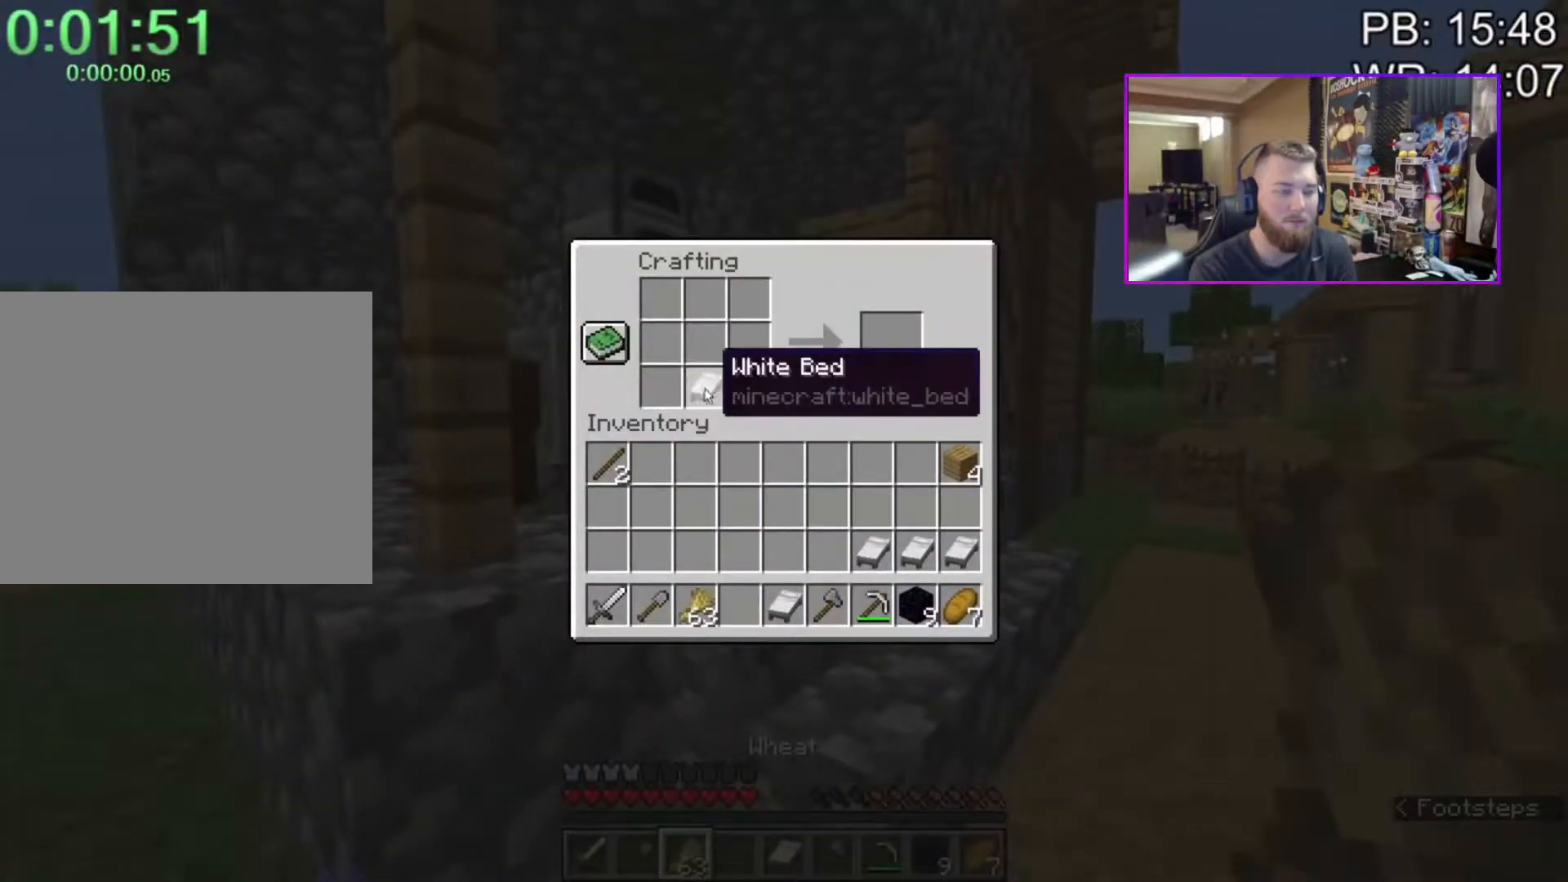
{"keys": [], "mouse": [], "events": [[150, "2", "down"], [250, "2", "up"], [350, "1", "down"], [383, "1", "up"], [383, "mouse_left", "down"], [483, "mouse_left", "up"]]}
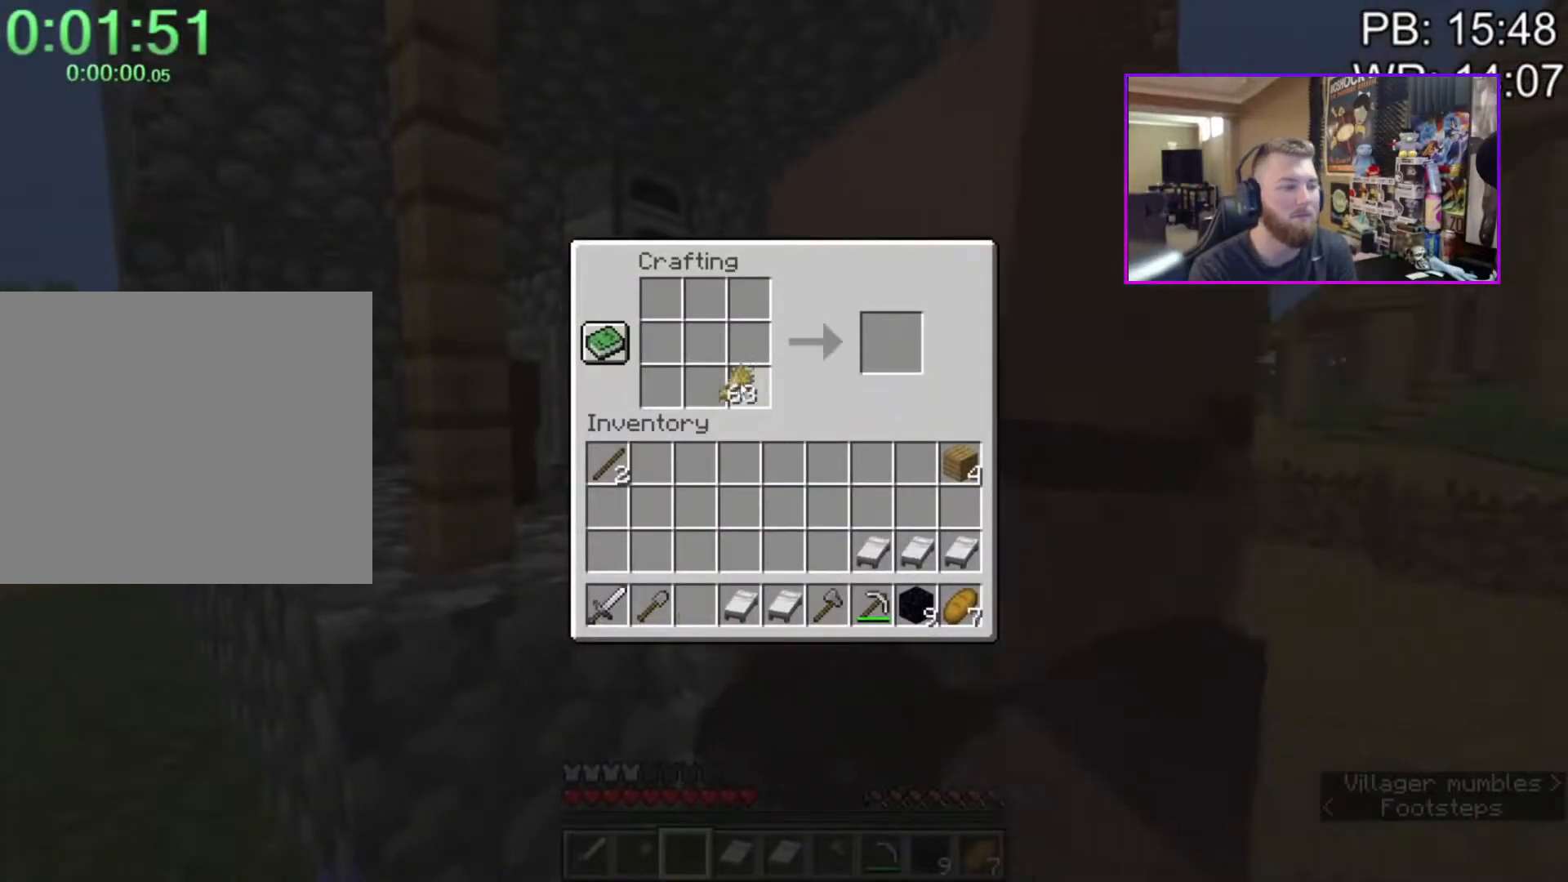
{"keys": ["shift"], "mouse": [], "events": [[83, "mouse_left", "down"], [167, "mouse_left", "up"], [267, "shift", "down"], [367, "mouse_left", "down"], [450, "mouse_left", "up"]]}
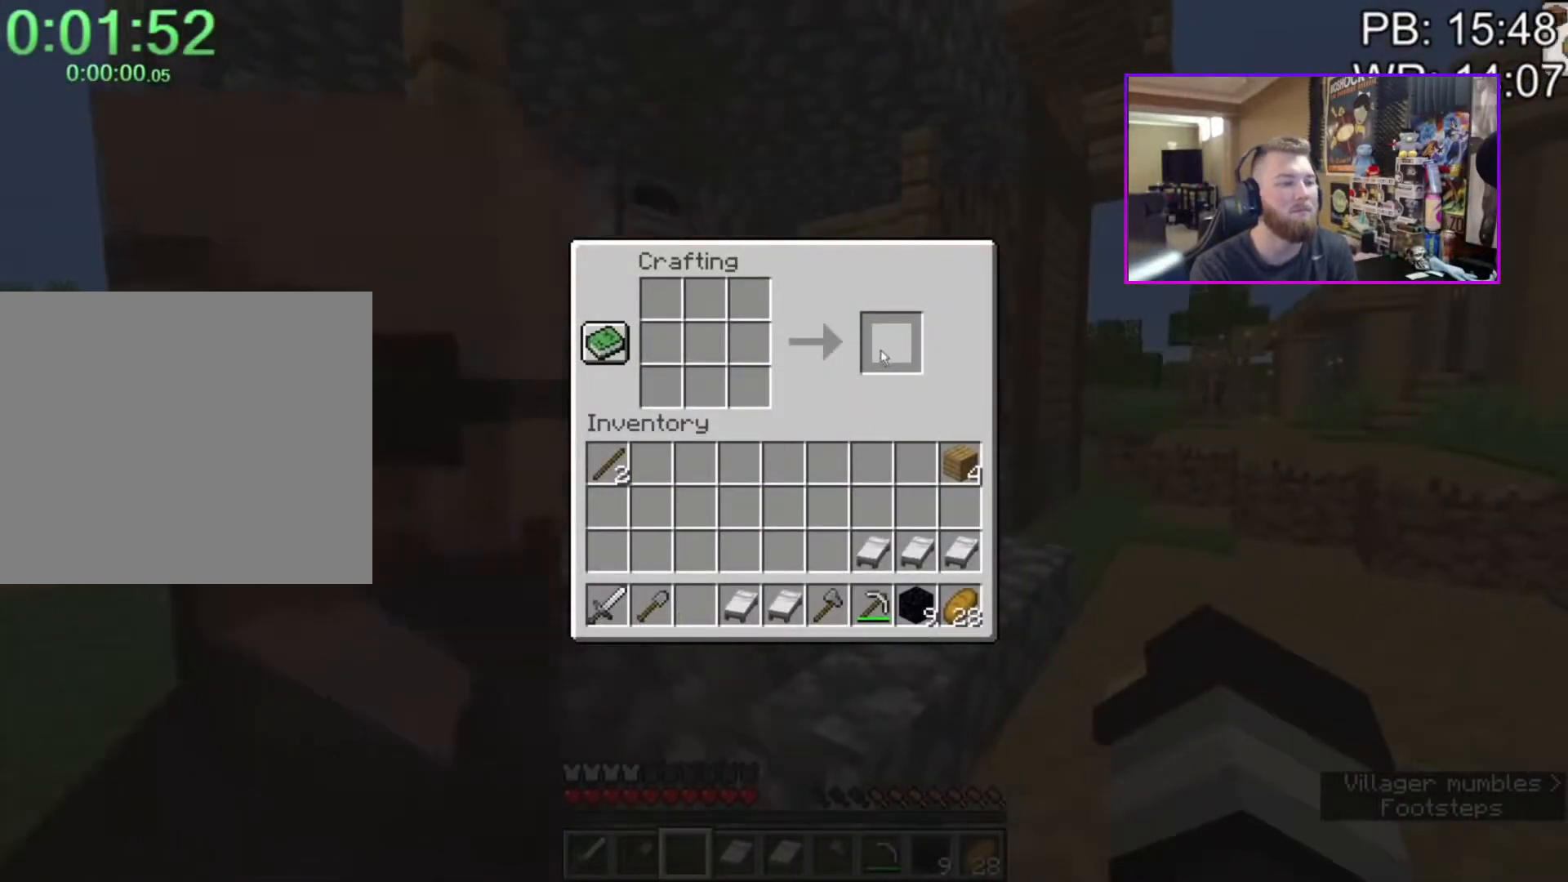
{"keys": ["w"], "mouse": [], "events": [[100, "e", "down"], [100, "shift", "up"], [200, "e", "up"], [200, "w", "down"], [283, "c", "down"], [333, "c", "up"], [333, "mouse_mb5", "down"], [467, "mouse_mb5", "up"]]}
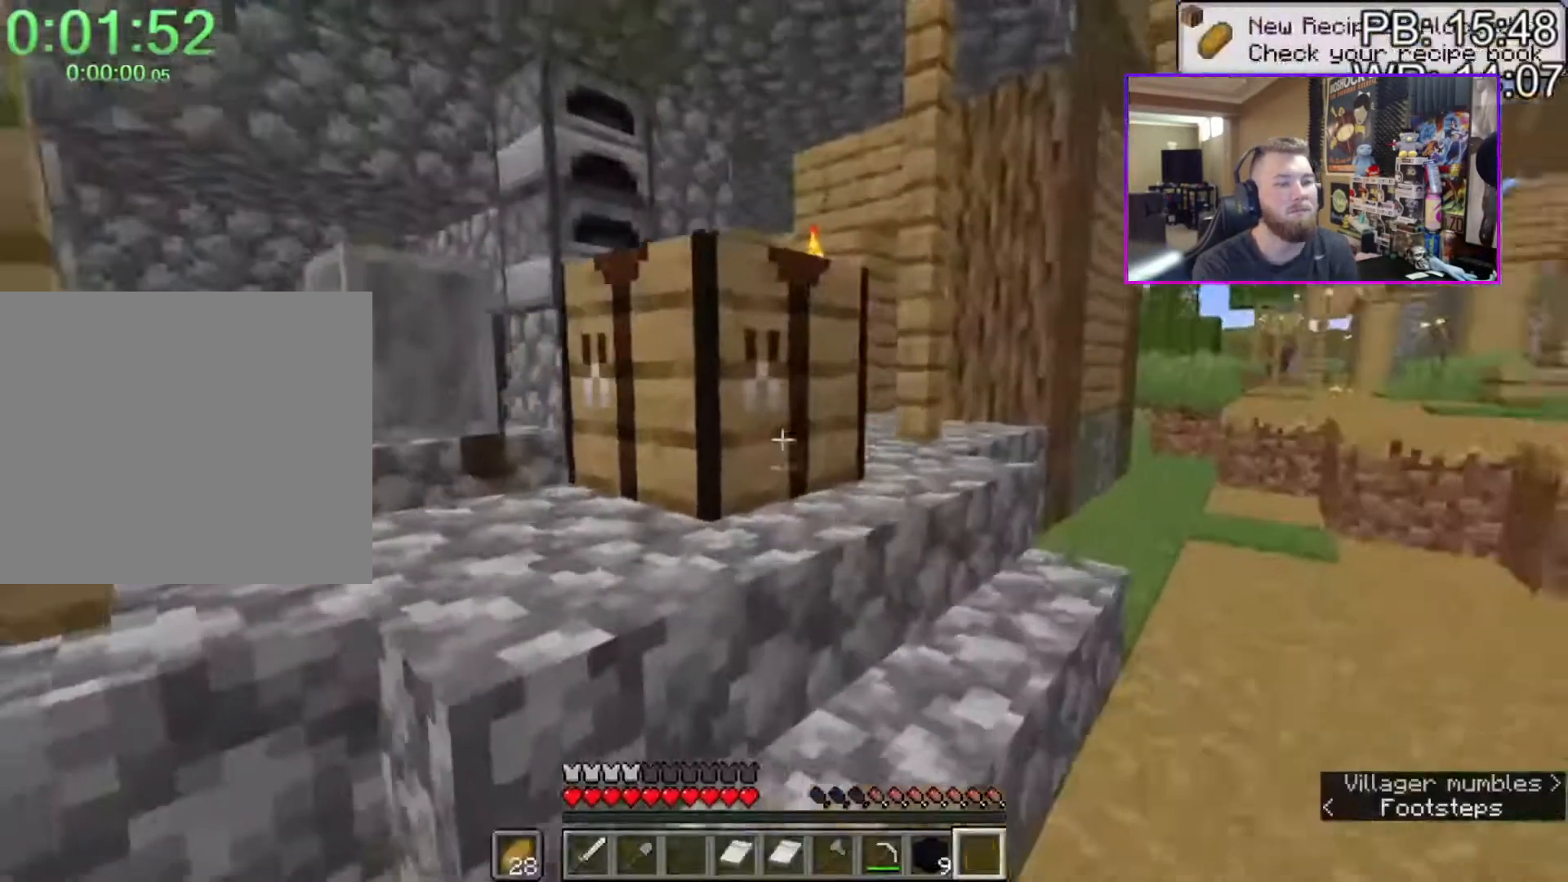
{"keys": [], "mouse": ["left"], "events": [[17, "4", "down"], [67, "mouse_left", "down"], [117, "4", "up"], [250, "a", "down"], [300, "a", "up"], [350, "w", "up"]]}
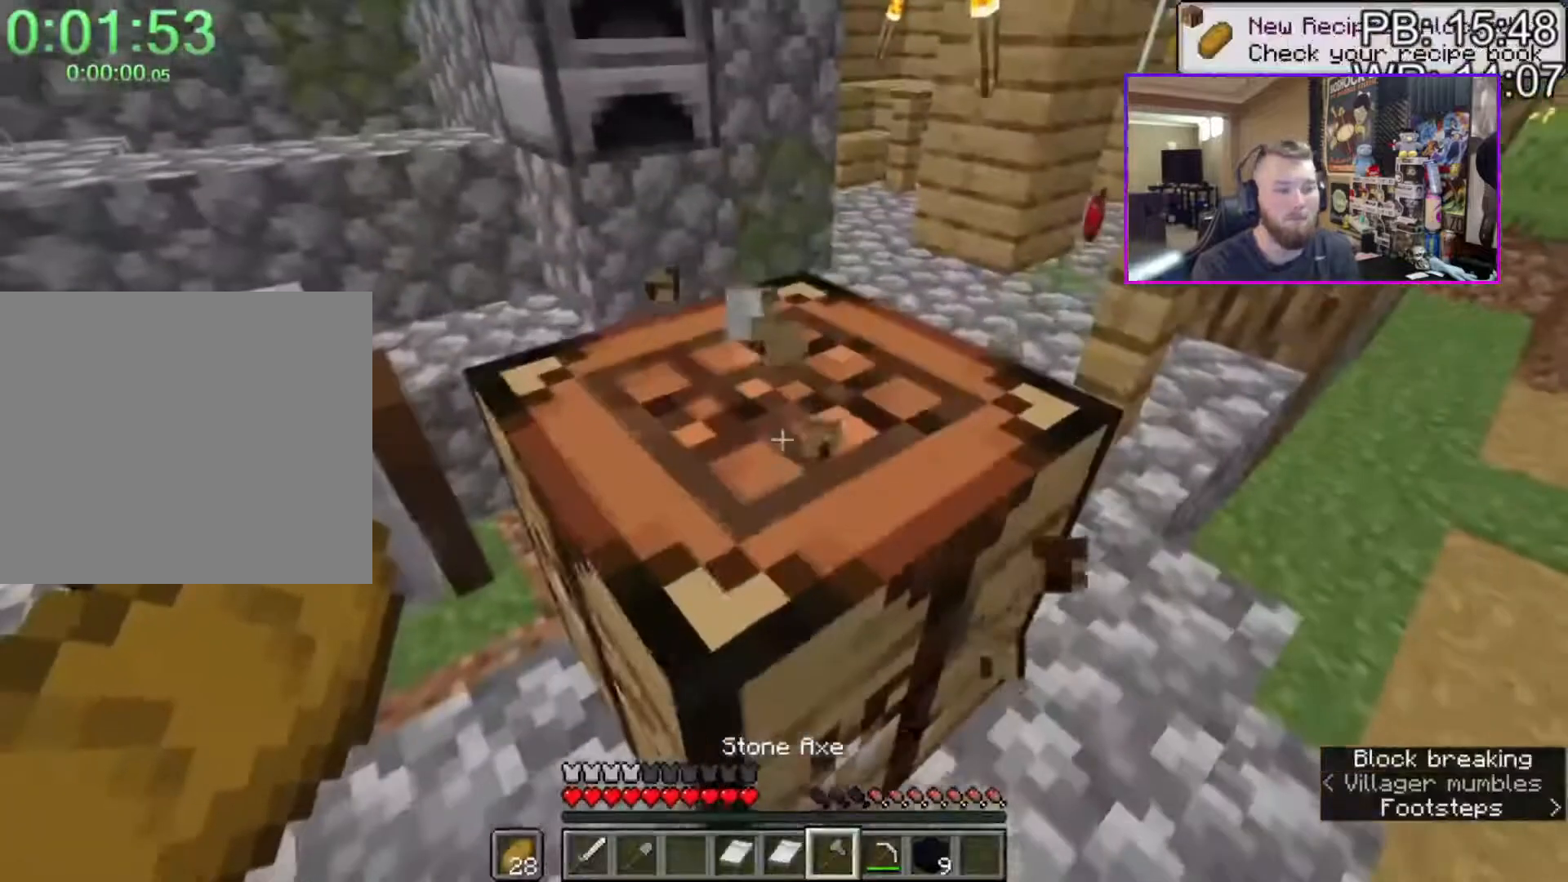
{"keys": [], "mouse": ["left"], "events": []}
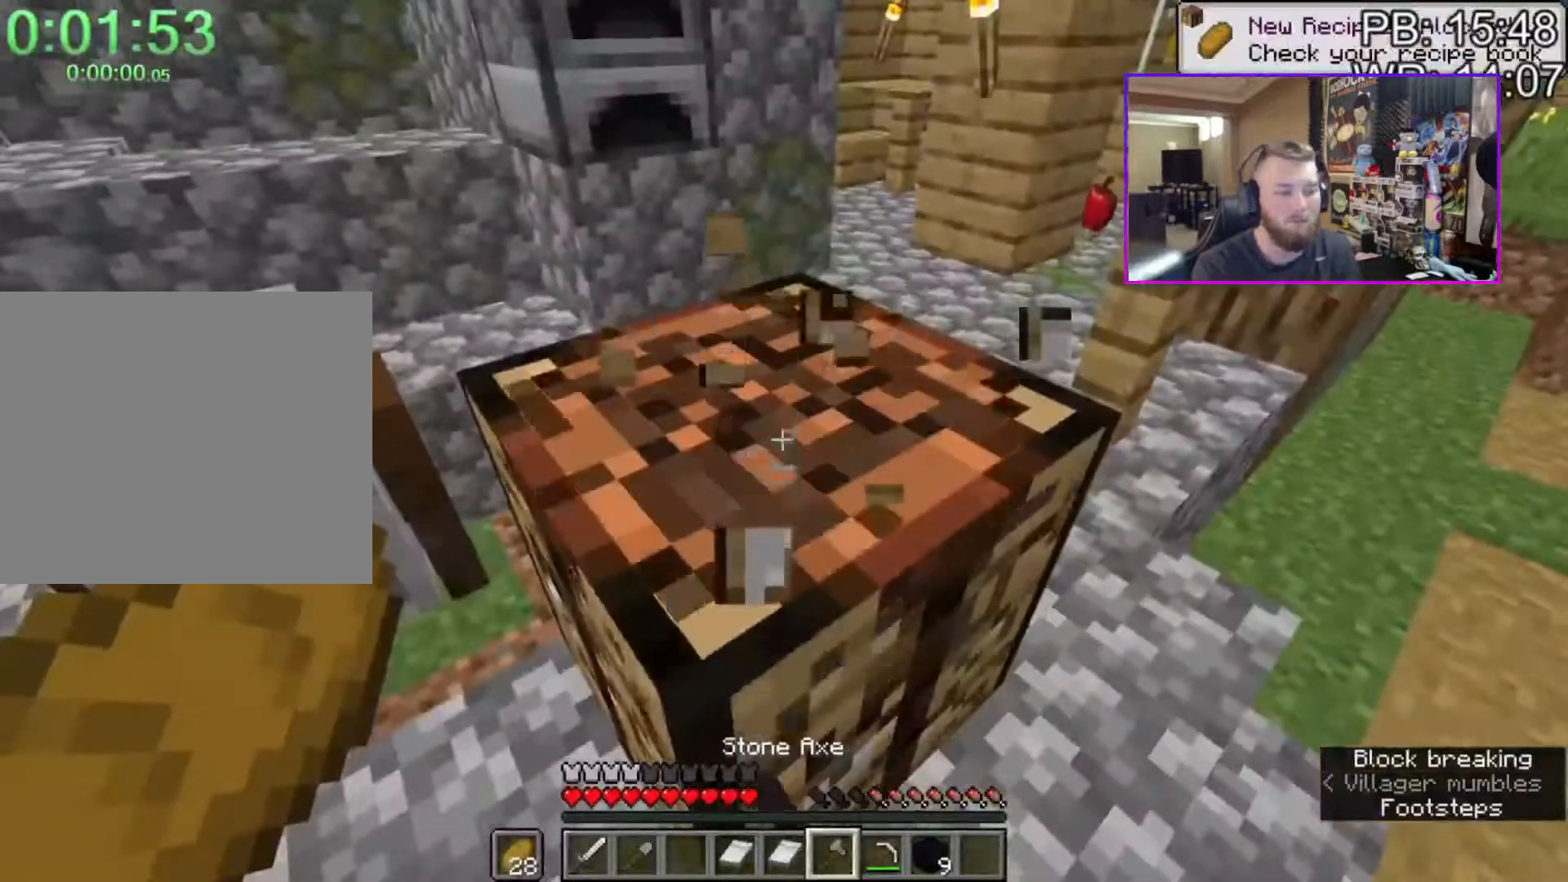
{"keys": ["d", "shift", "w"], "mouse": [], "events": [[283, "a", "down"], [283, "mouse_left", "up"], [283, "shift", "down"], [333, "w", "down"], [350, "a", "up"], [417, "d", "down"]]}
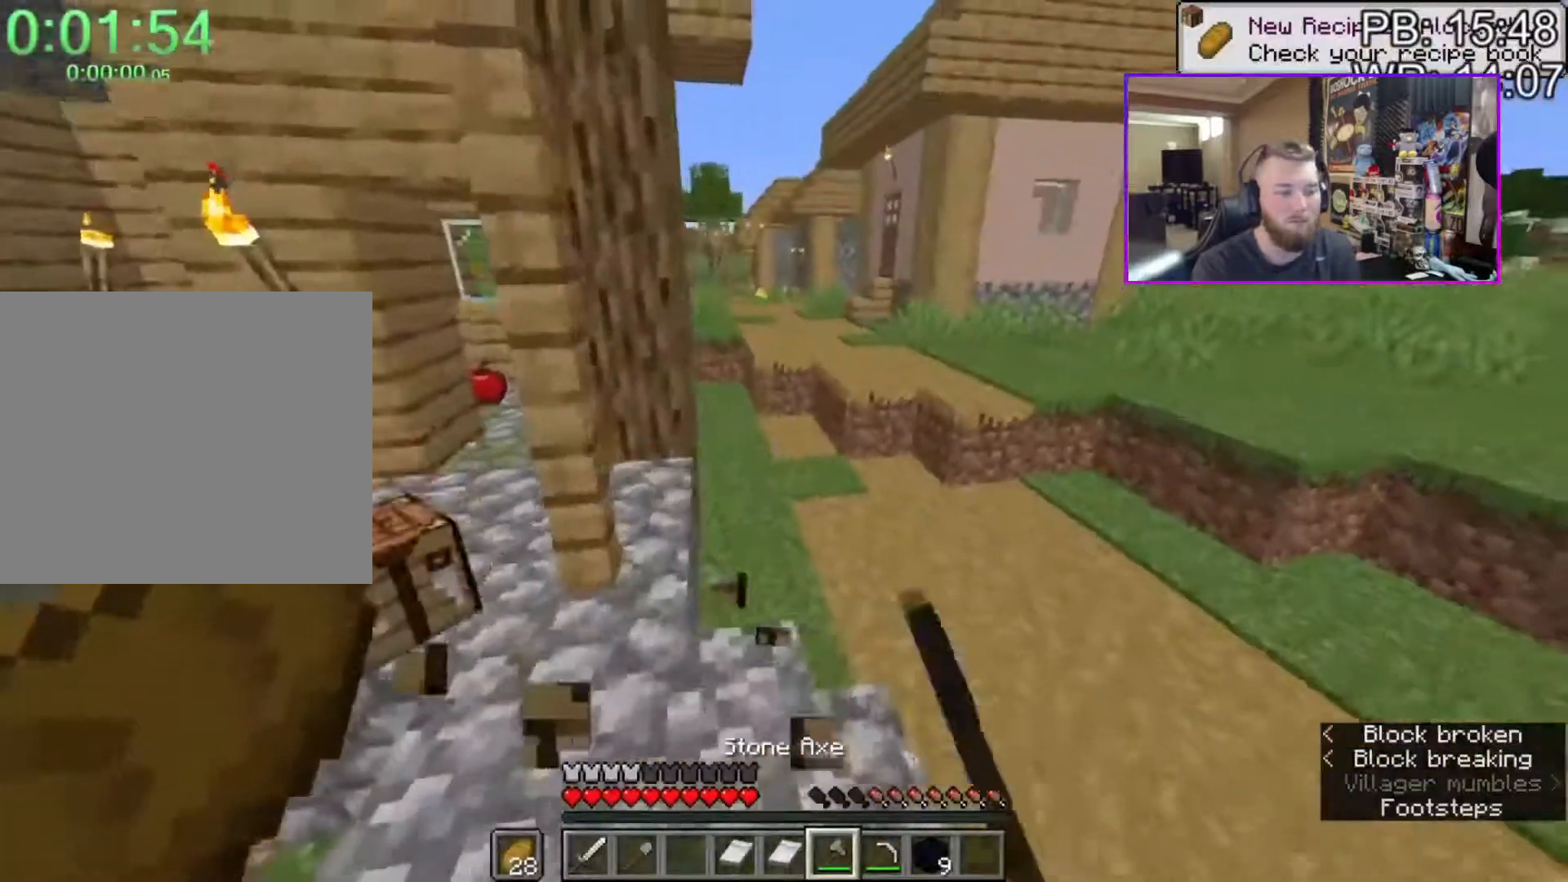
{"keys": [], "mouse": [], "events": [[117, "d", "up"], [117, "space", "down"], [250, "e", "down"], [300, "shift", "up"], [333, "space", "up"], [383, "w", "up"], [433, "e", "up"]]}
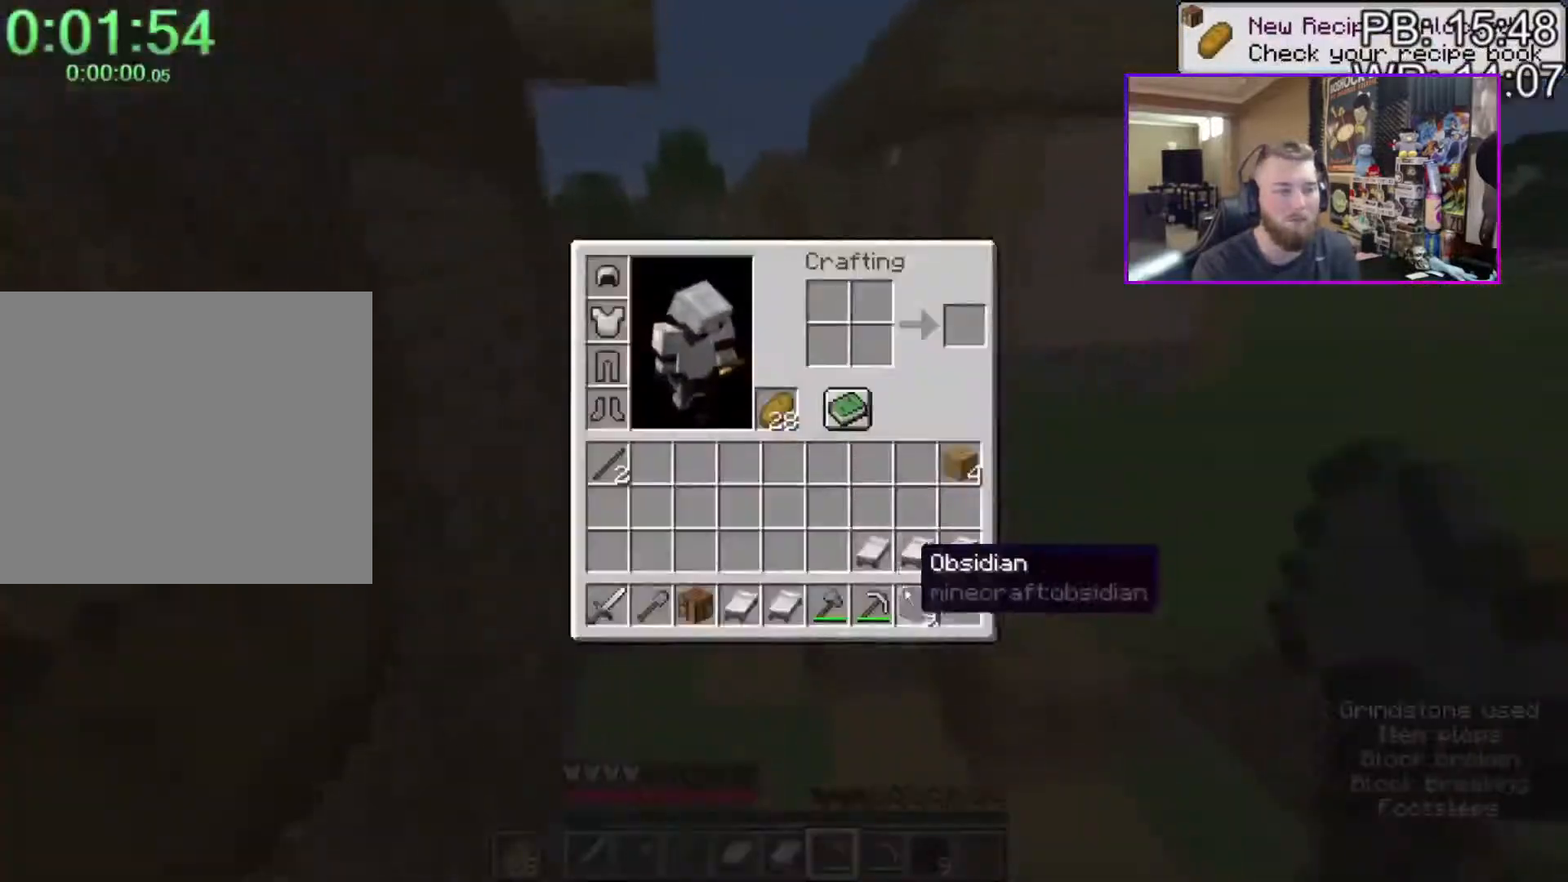
{"keys": ["c"], "mouse": [], "events": [[33, "shift", "down"], [183, "mouse_left", "down"], [267, "mouse_left", "up"], [317, "shift", "up"], [417, "c", "down"]]}
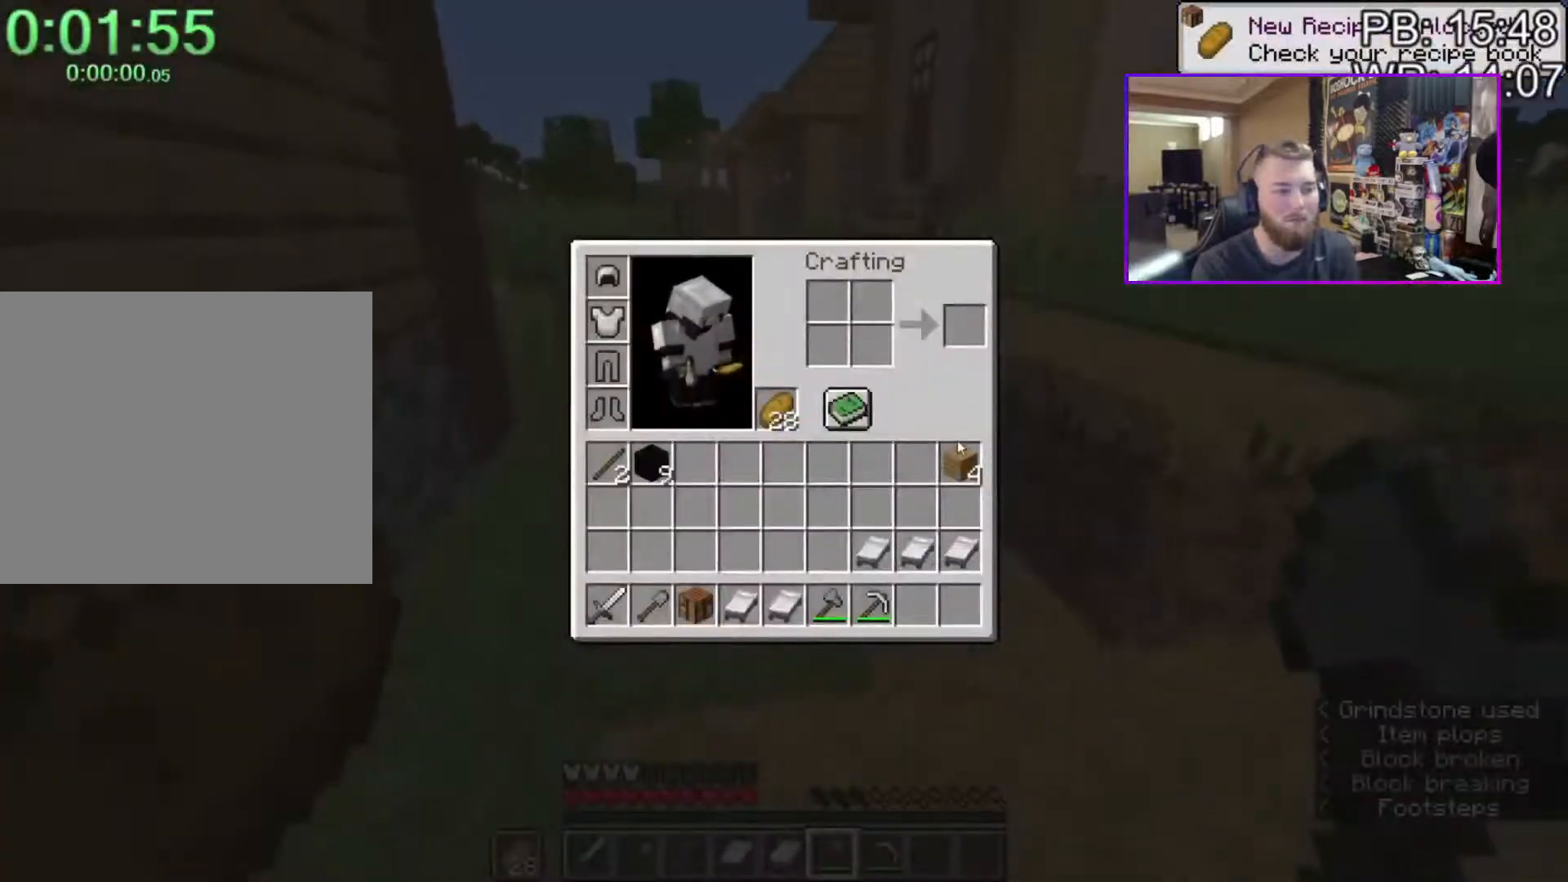
{"keys": [], "mouse": [], "events": [[17, "c", "up"], [100, "e", "down"], [133, "e", "up"], [233, "w", "down"], [333, "e", "down"], [333, "w", "up"], [417, "e", "up"]]}
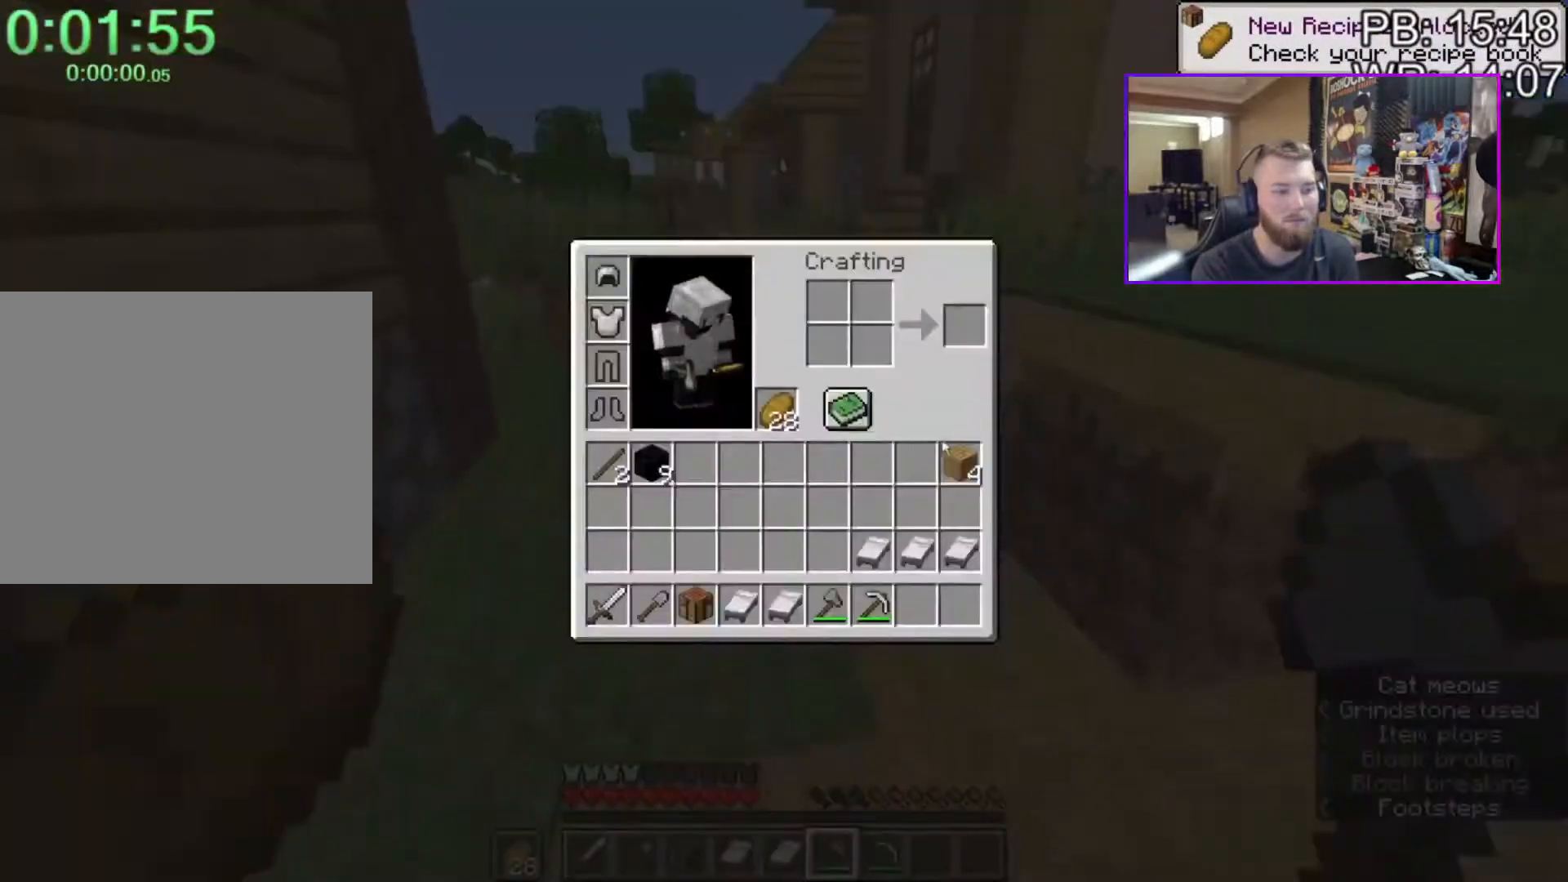
{"keys": ["shift", "w"], "mouse": [], "events": [[200, "c", "down"], [250, "c", "up"], [333, "e", "down"], [367, "w", "down"], [433, "e", "up"], [433, "shift", "down"]]}
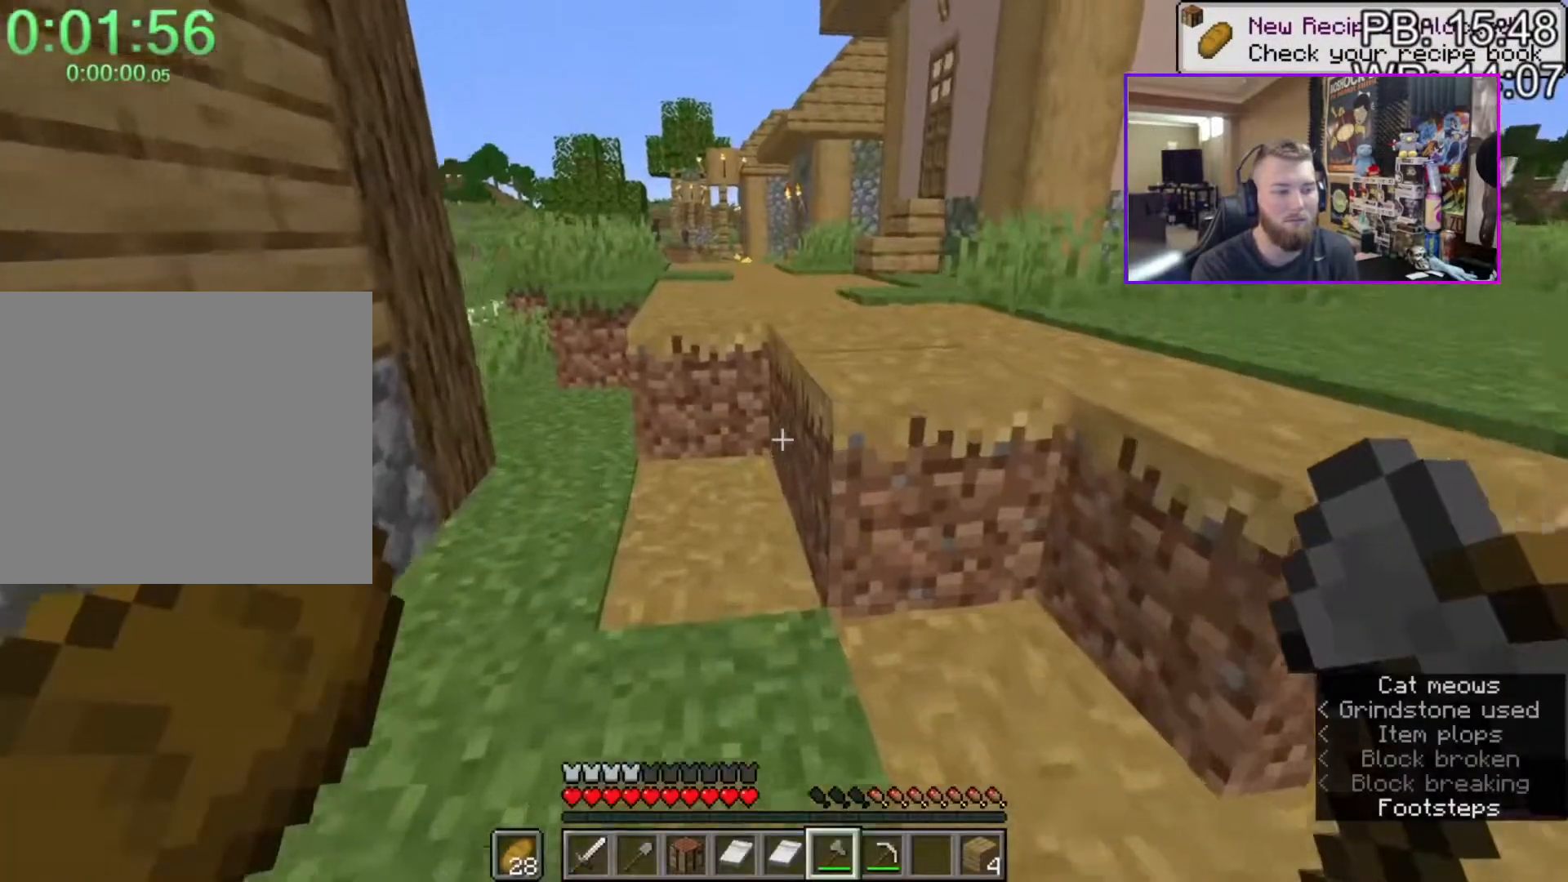
{"keys": ["shift", "space", "w"], "mouse": [], "events": [[33, "space", "down"], [217, "mouse_mb4", "down"], [350, "mouse_mb4", "up"]]}
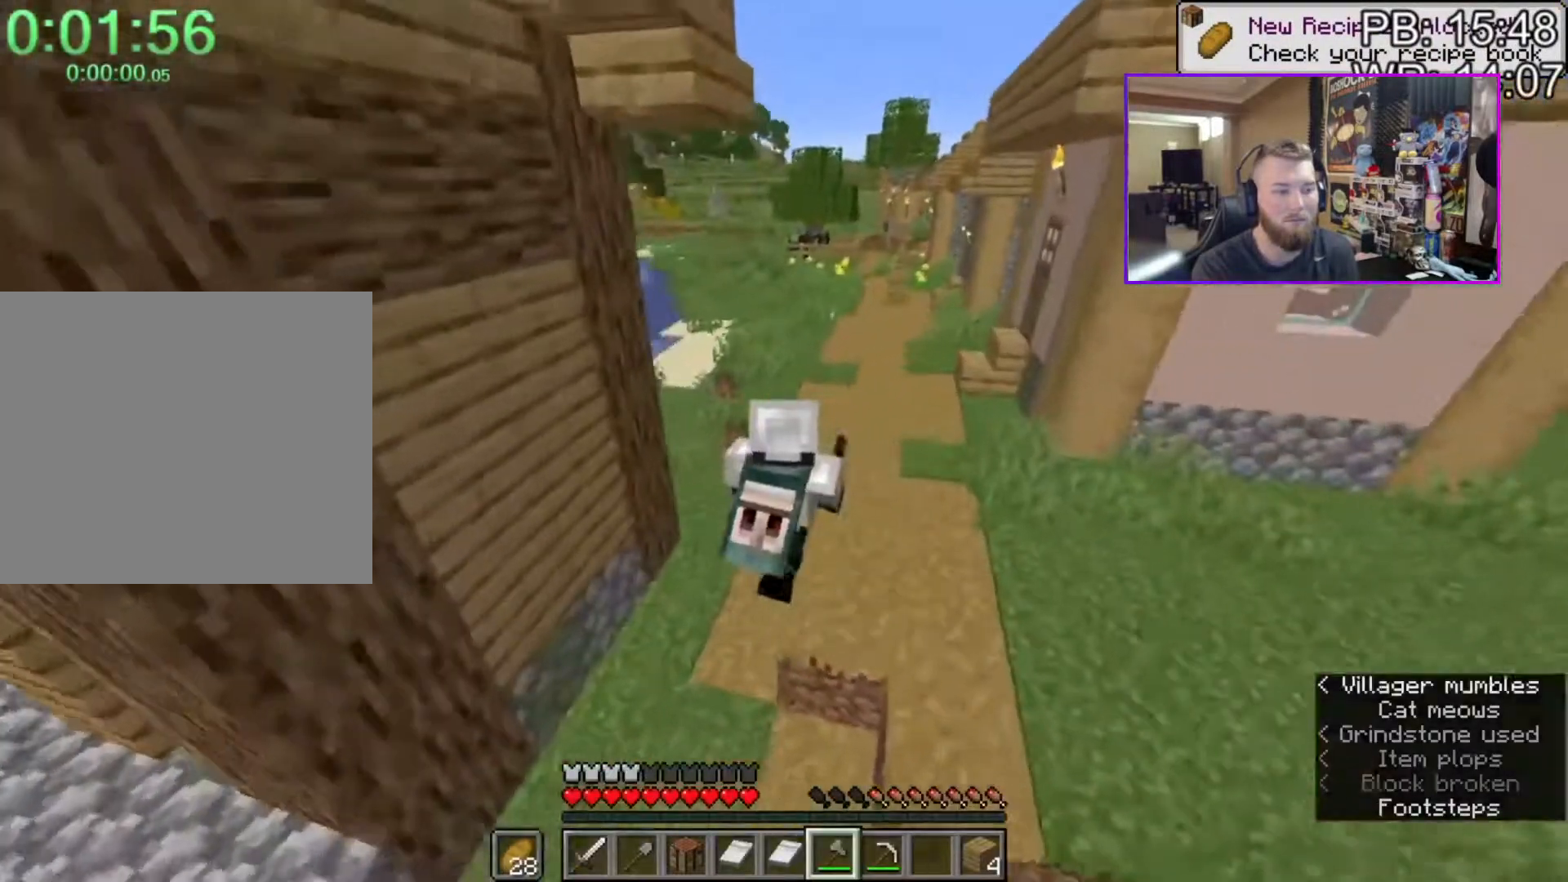
{"keys": ["shift", "space", "w"], "mouse": [], "events": []}
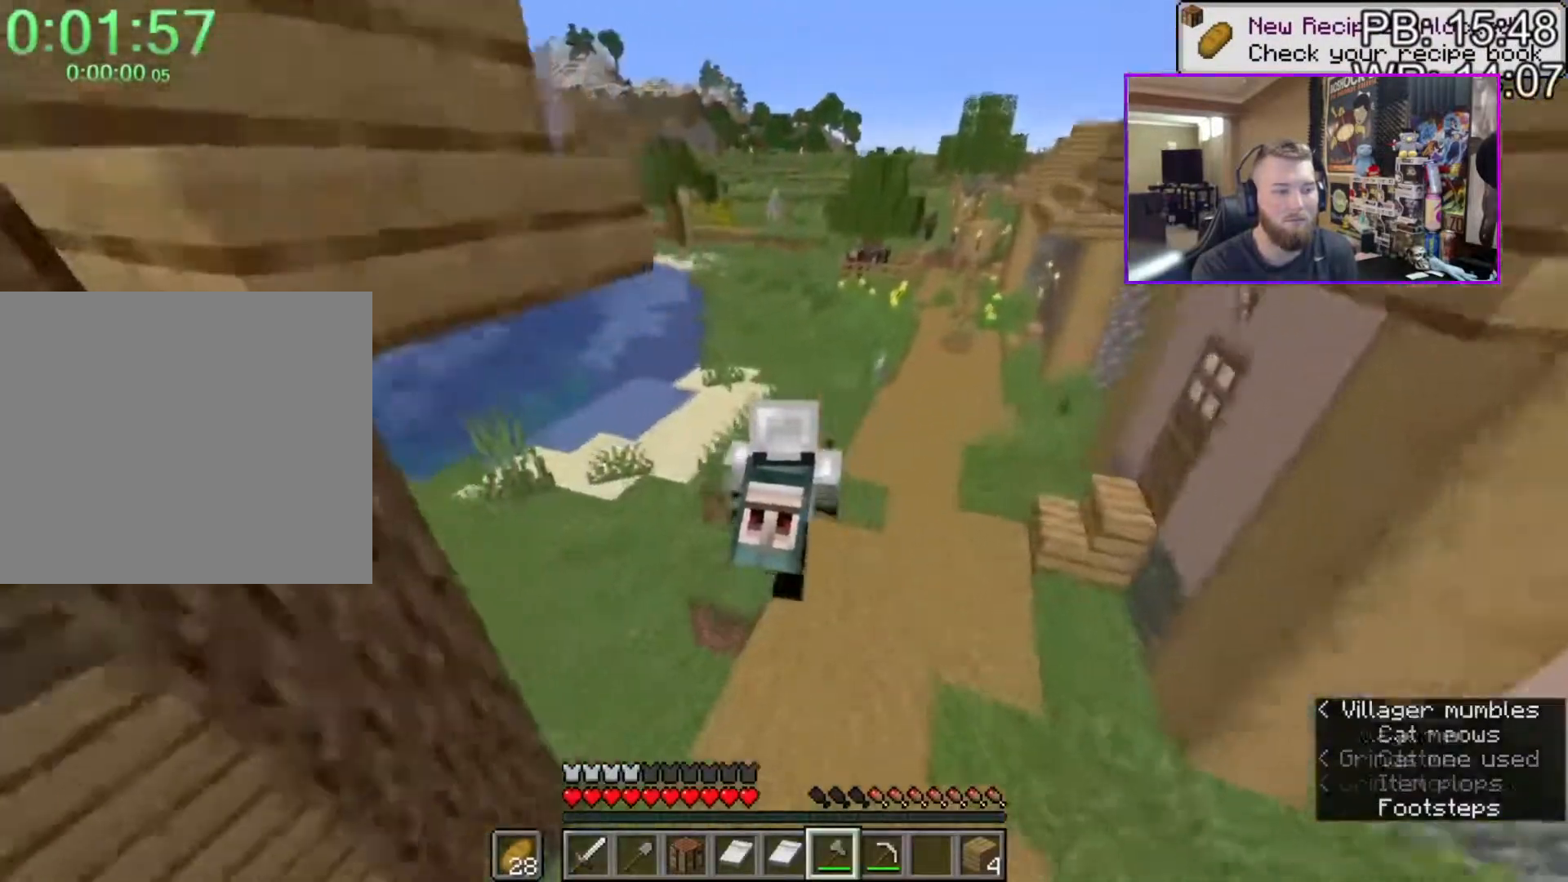
{"keys": ["shift", "space", "w"], "mouse": [], "events": []}
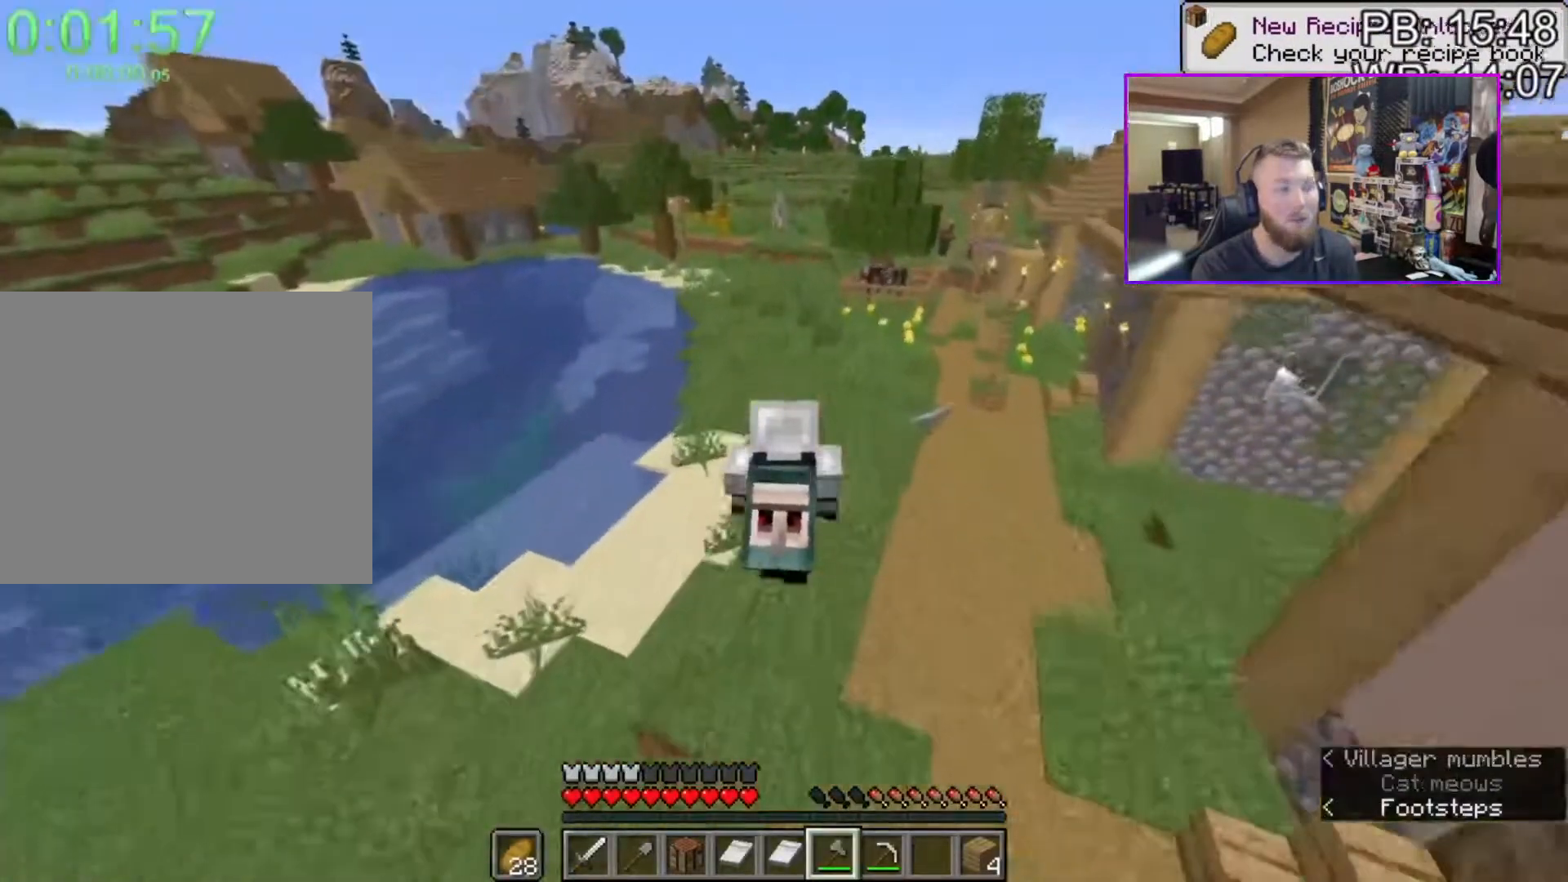
{"keys": ["shift", "space", "w"], "mouse": [], "events": []}
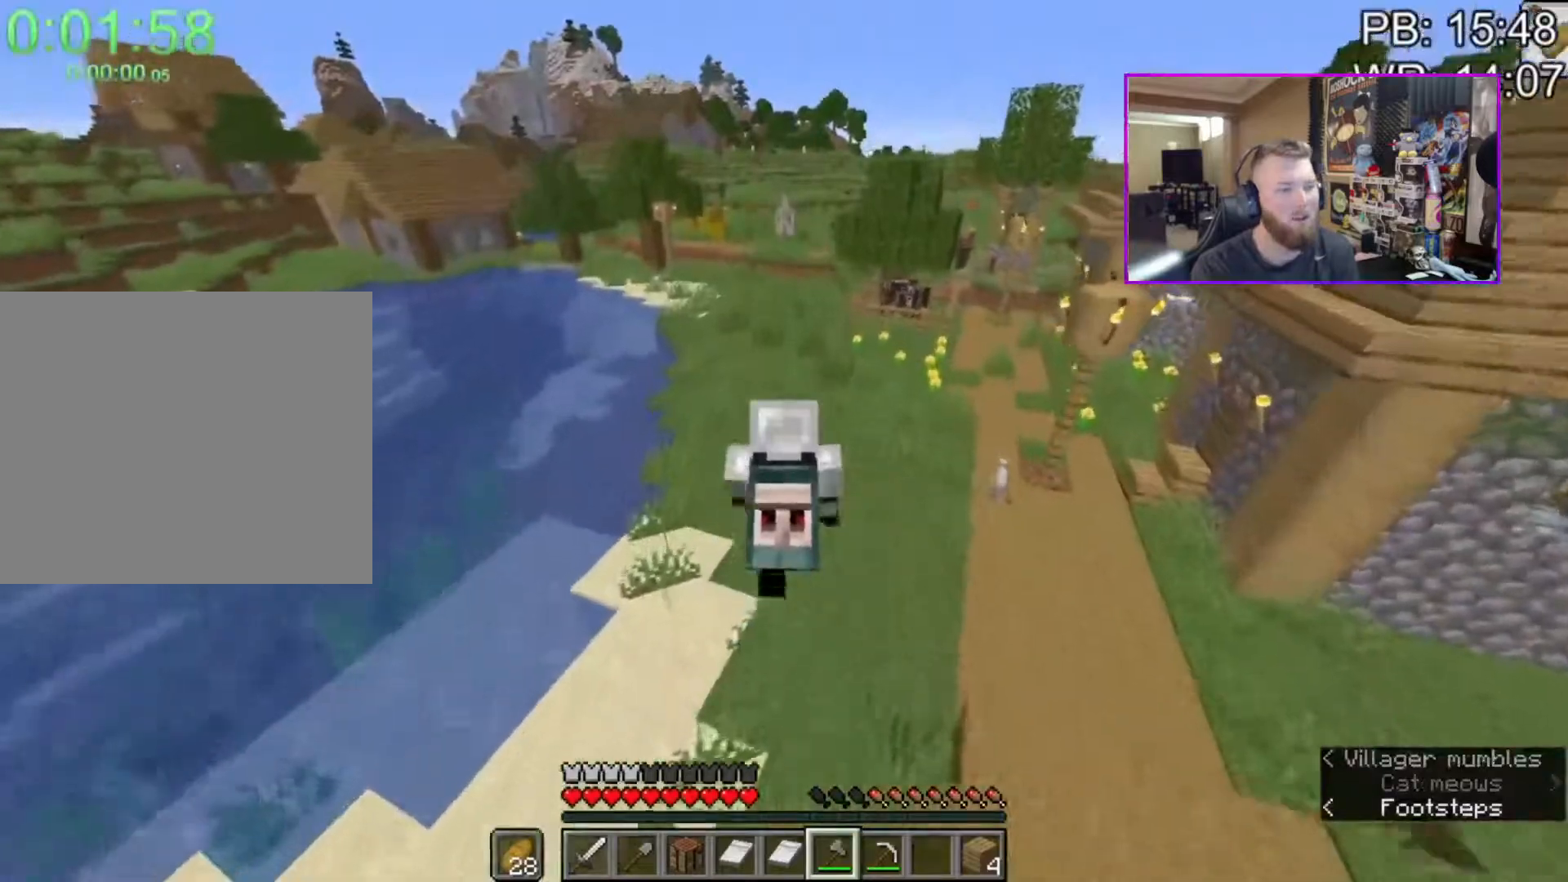
{"keys": ["shift", "space", "w"], "mouse": [], "events": []}
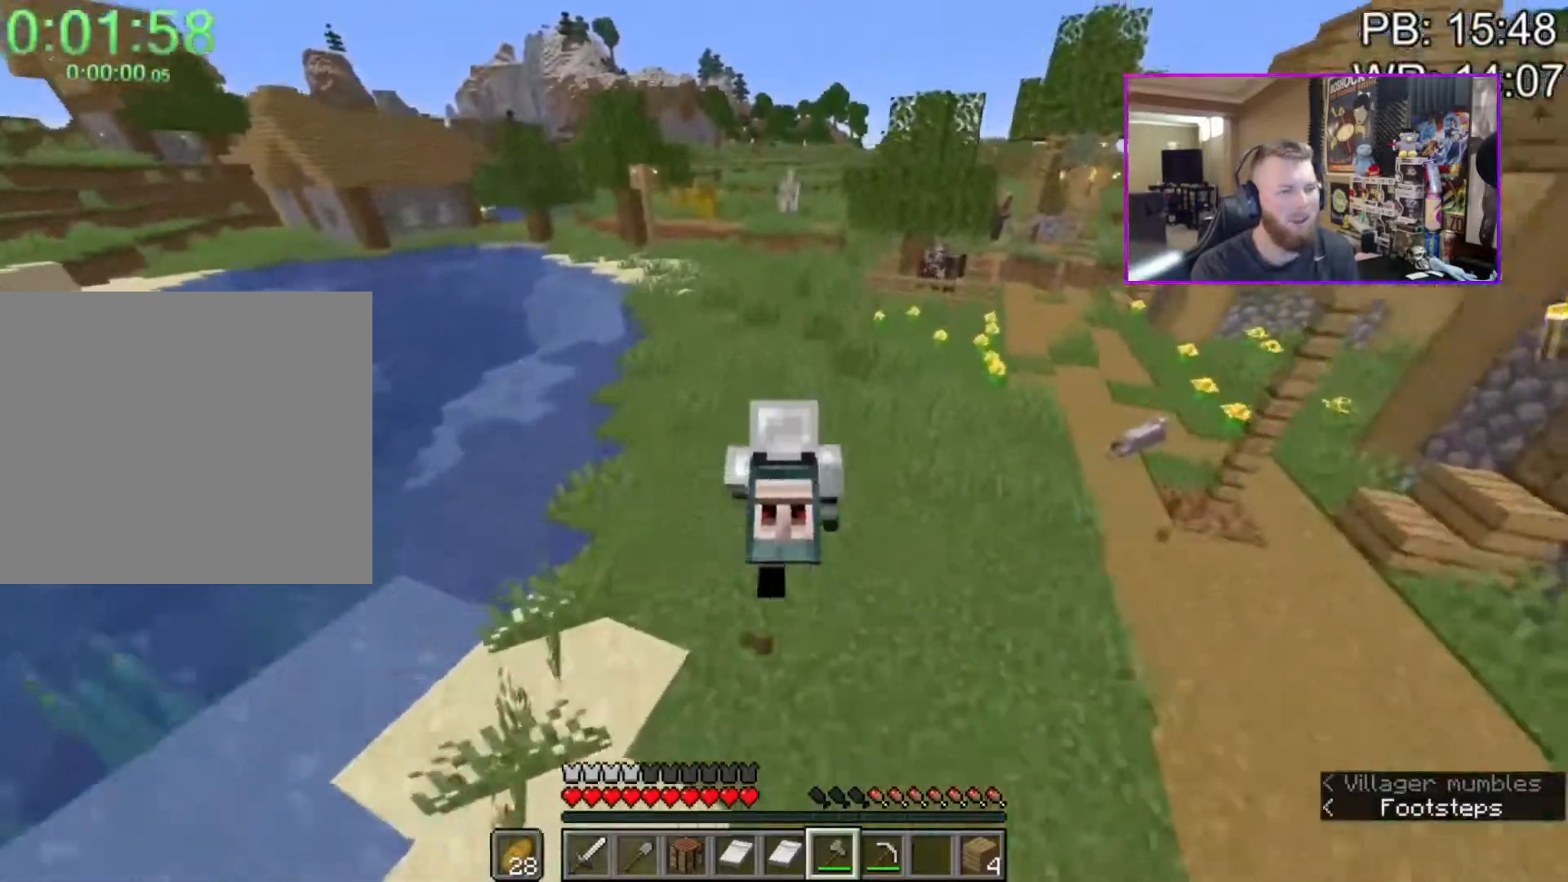
{"keys": ["shift", "space", "w"], "mouse": [], "events": [[167, "a", "down"], [300, "a", "up"]]}